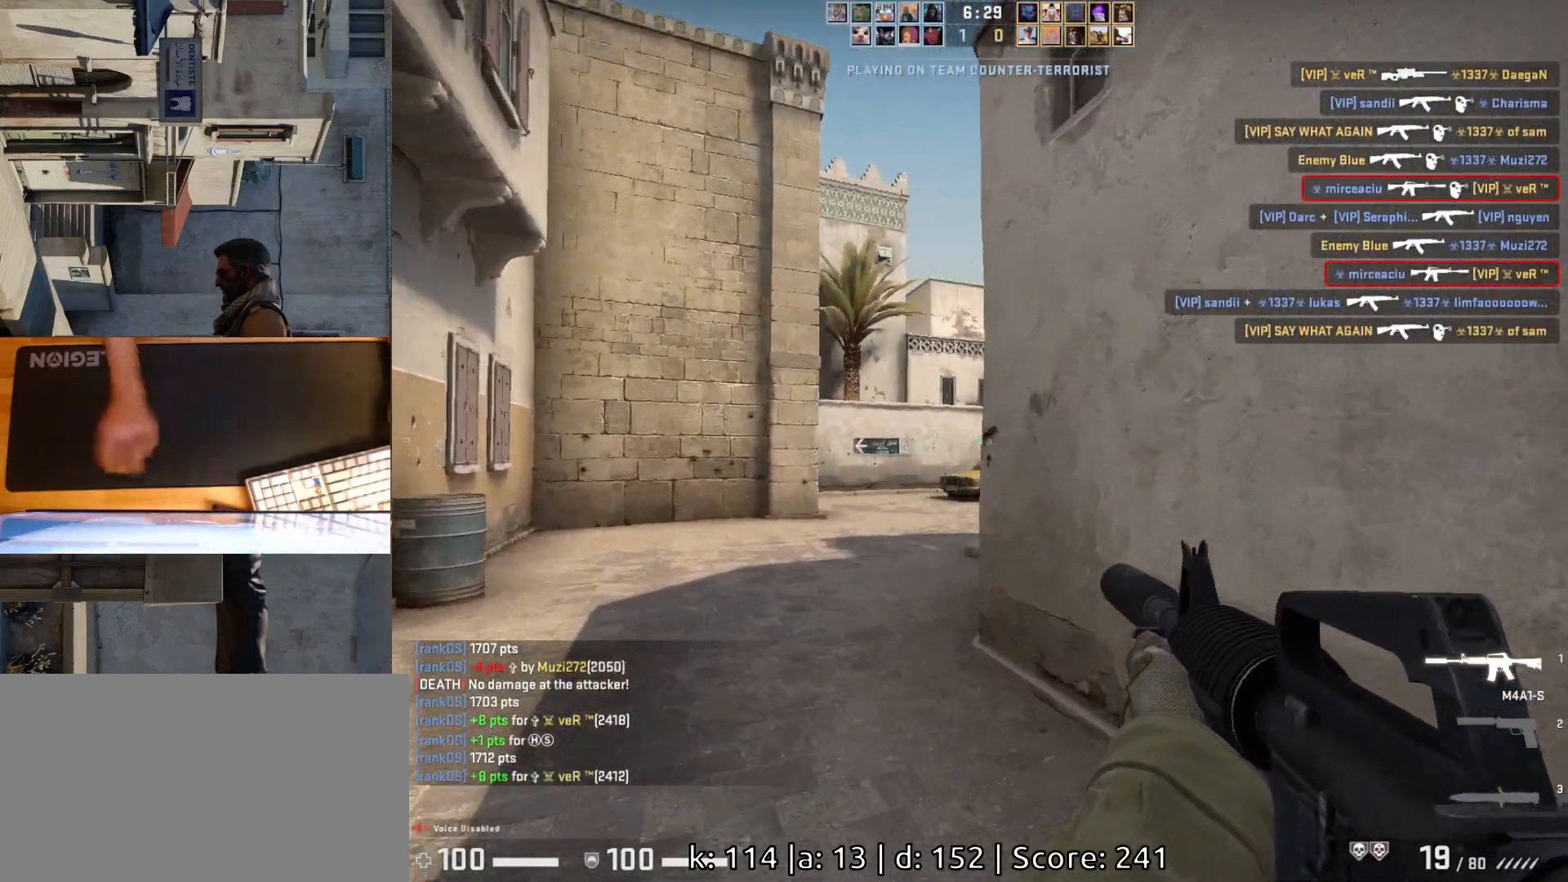
Gameplay with keyboard and mouse; each line is a JSON object with the keys and mouse buttons held at the frame after it. "events" lists presses ("down") and releases ("up") of "a", "ctrl", "d", "e", "q", "s", "shift", "space", "w", "mouse_left", "mouse_wheel", "mouse_right", "mouse_mb4" and "mouse_mb5" between this image and that frame as [ms after this image, input, new state], when the widget could be followed in between. "mouse_left", "mouse_wheel", "mouse_right", "mouse_mb4", "mouse_mb5" = the "left", "wheel", "right", "mb4", "mb5" buttons of the "mouse" list. No other keys are recorded. "wheel" means that the mouse wheel is clicked or scrolled. Mouse movement is not recorded.
{"keys": ["a", "w"], "mouse": [], "events": []}
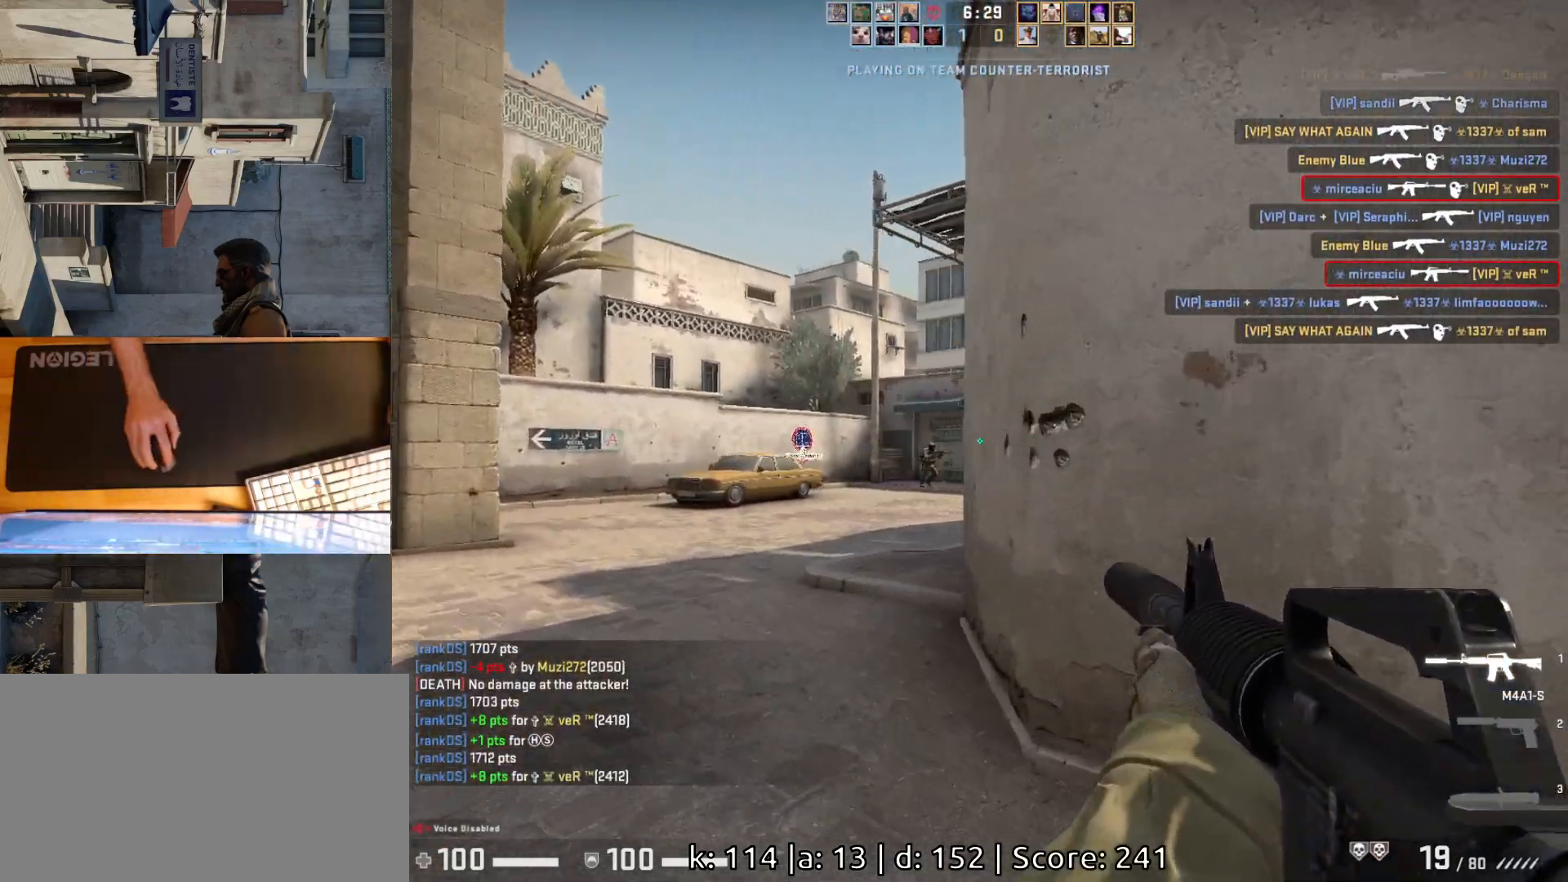
{"keys": [], "mouse": [], "events": [[183, "w", "up"], [283, "a", "up"], [333, "d", "down"], [450, "d", "up"]]}
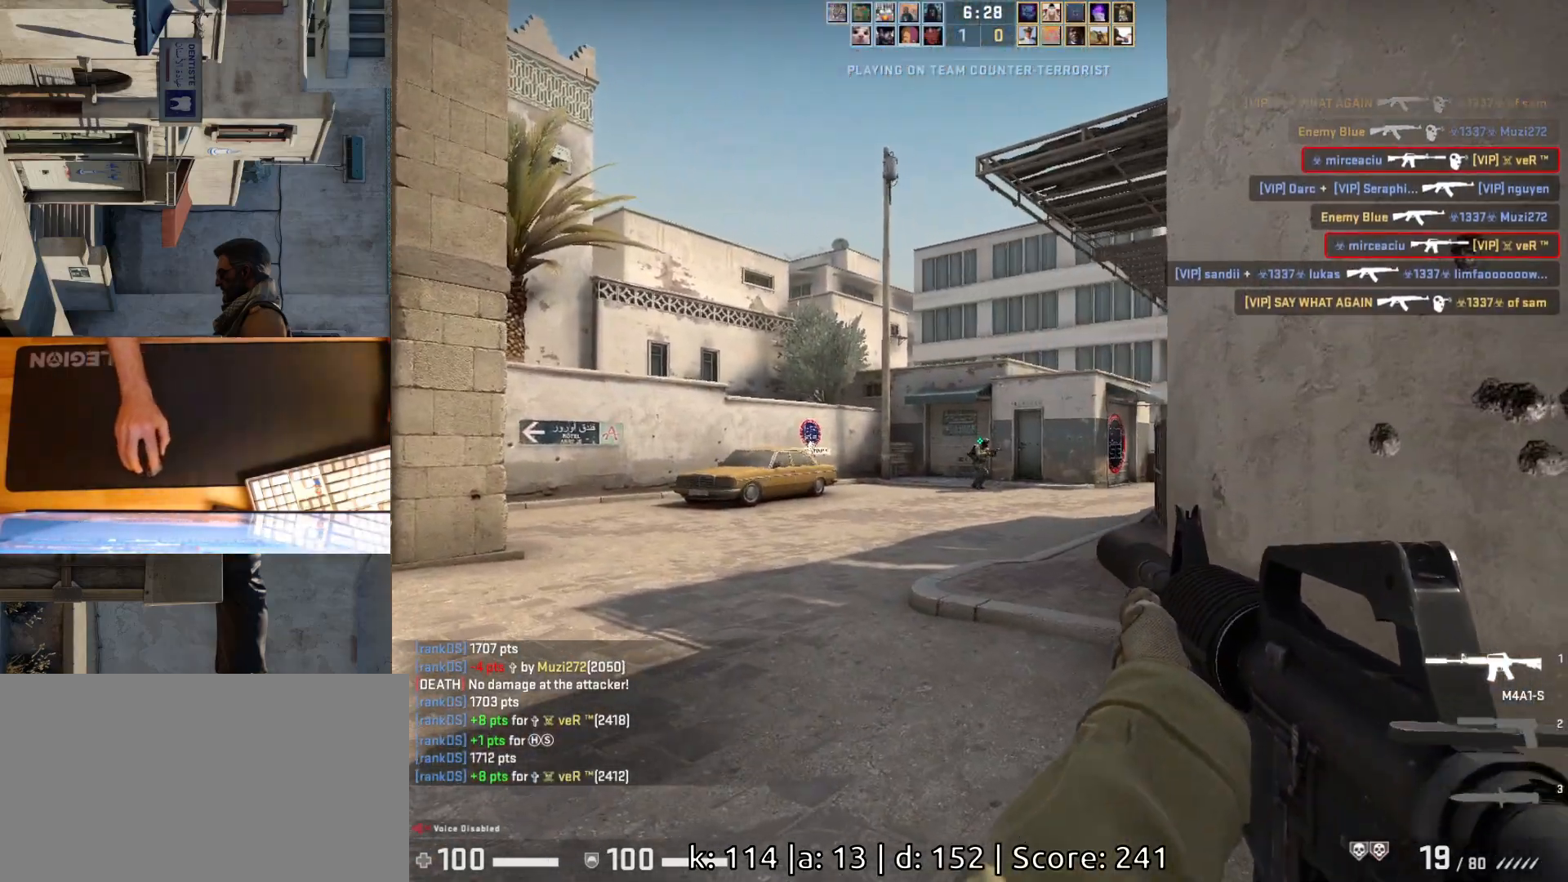
{"keys": [], "mouse": [], "events": [[50, "mouse_left", "down"], [383, "mouse_left", "up"], [417, "a", "down"], [467, "a", "up"]]}
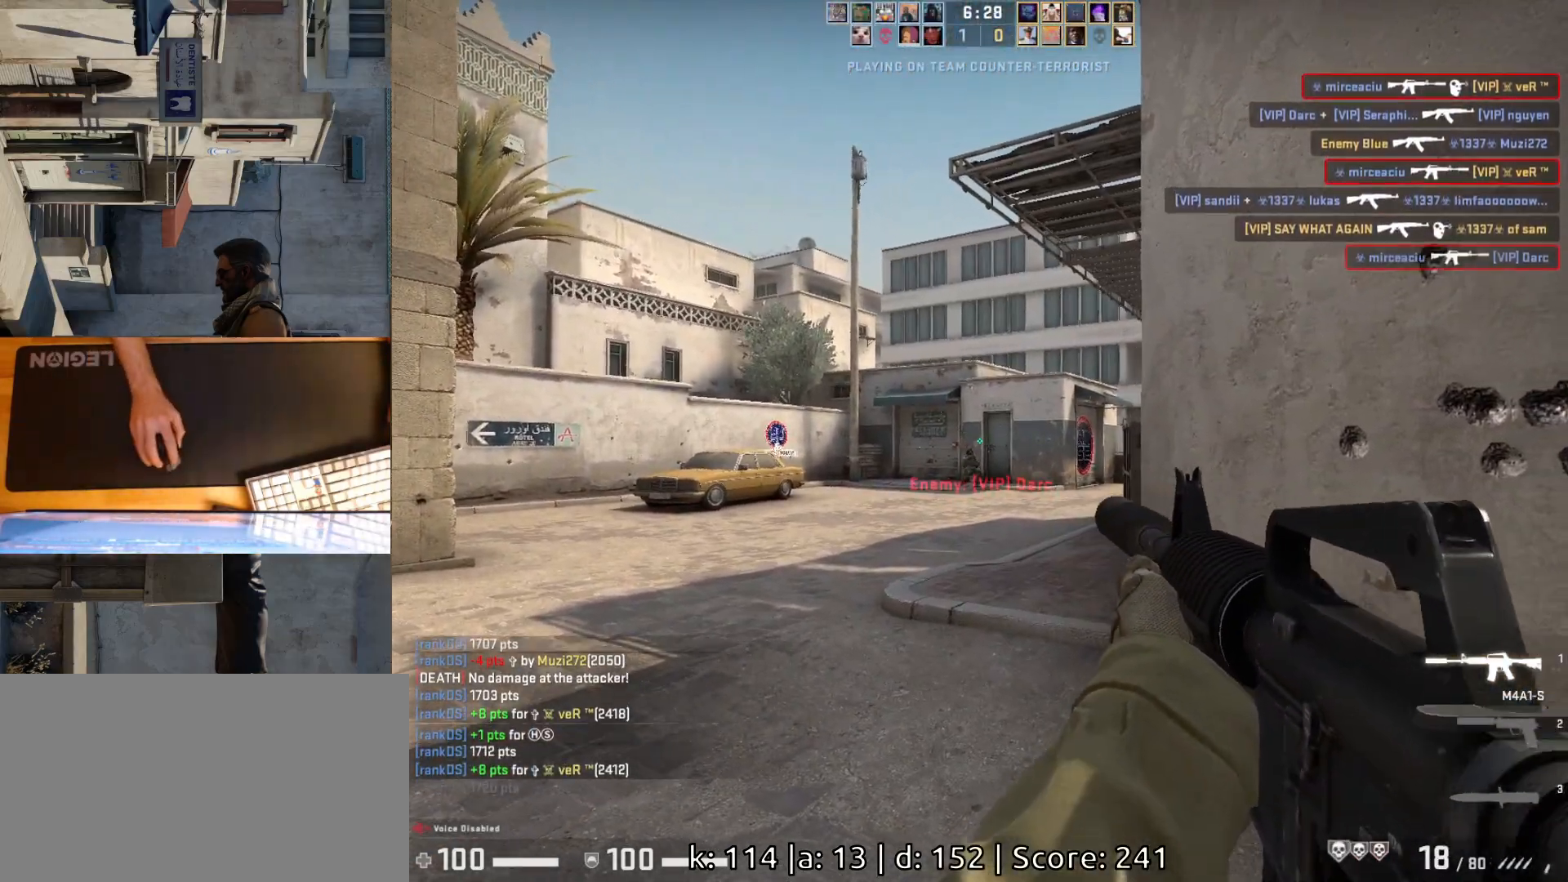
{"keys": ["a"], "mouse": [], "events": [[150, "a", "down"], [250, "w", "down"], [500, "w", "up"]]}
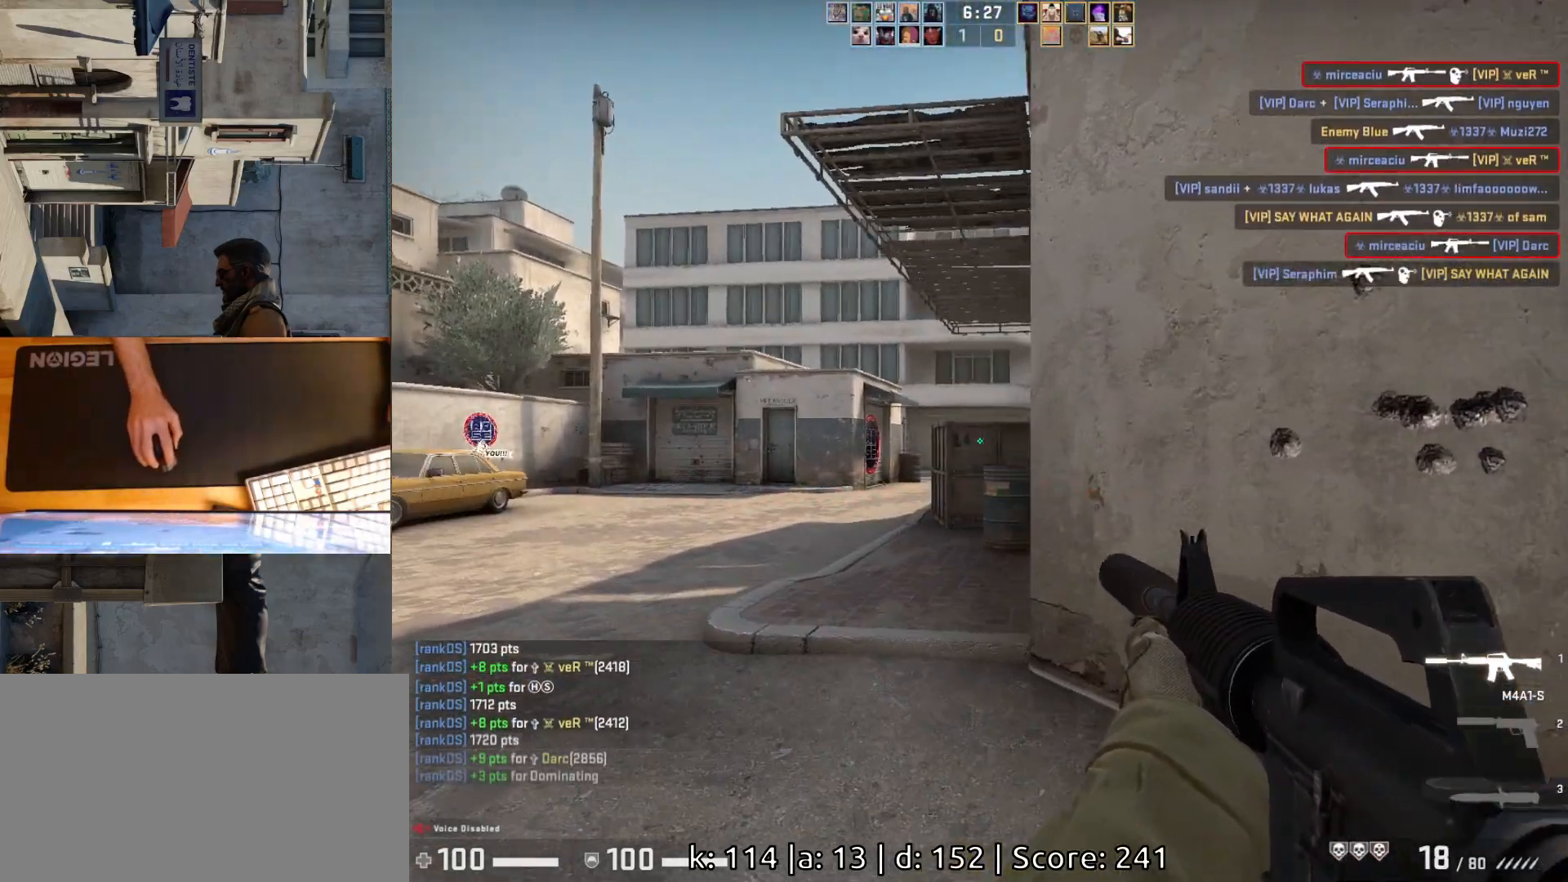
{"keys": ["a"], "mouse": [], "events": []}
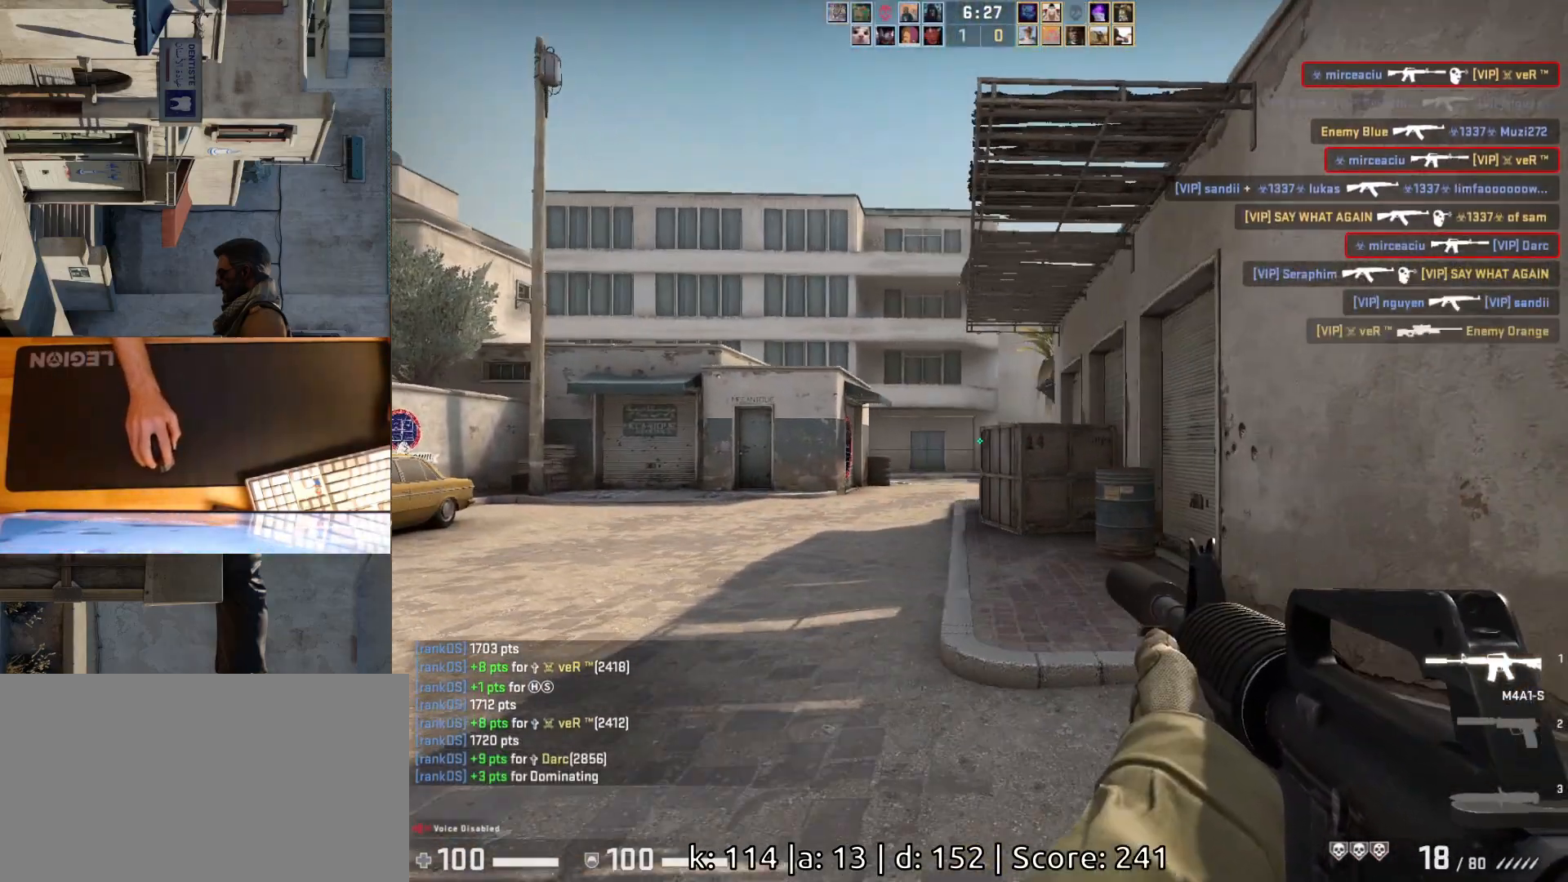
{"keys": ["a"], "mouse": [], "events": []}
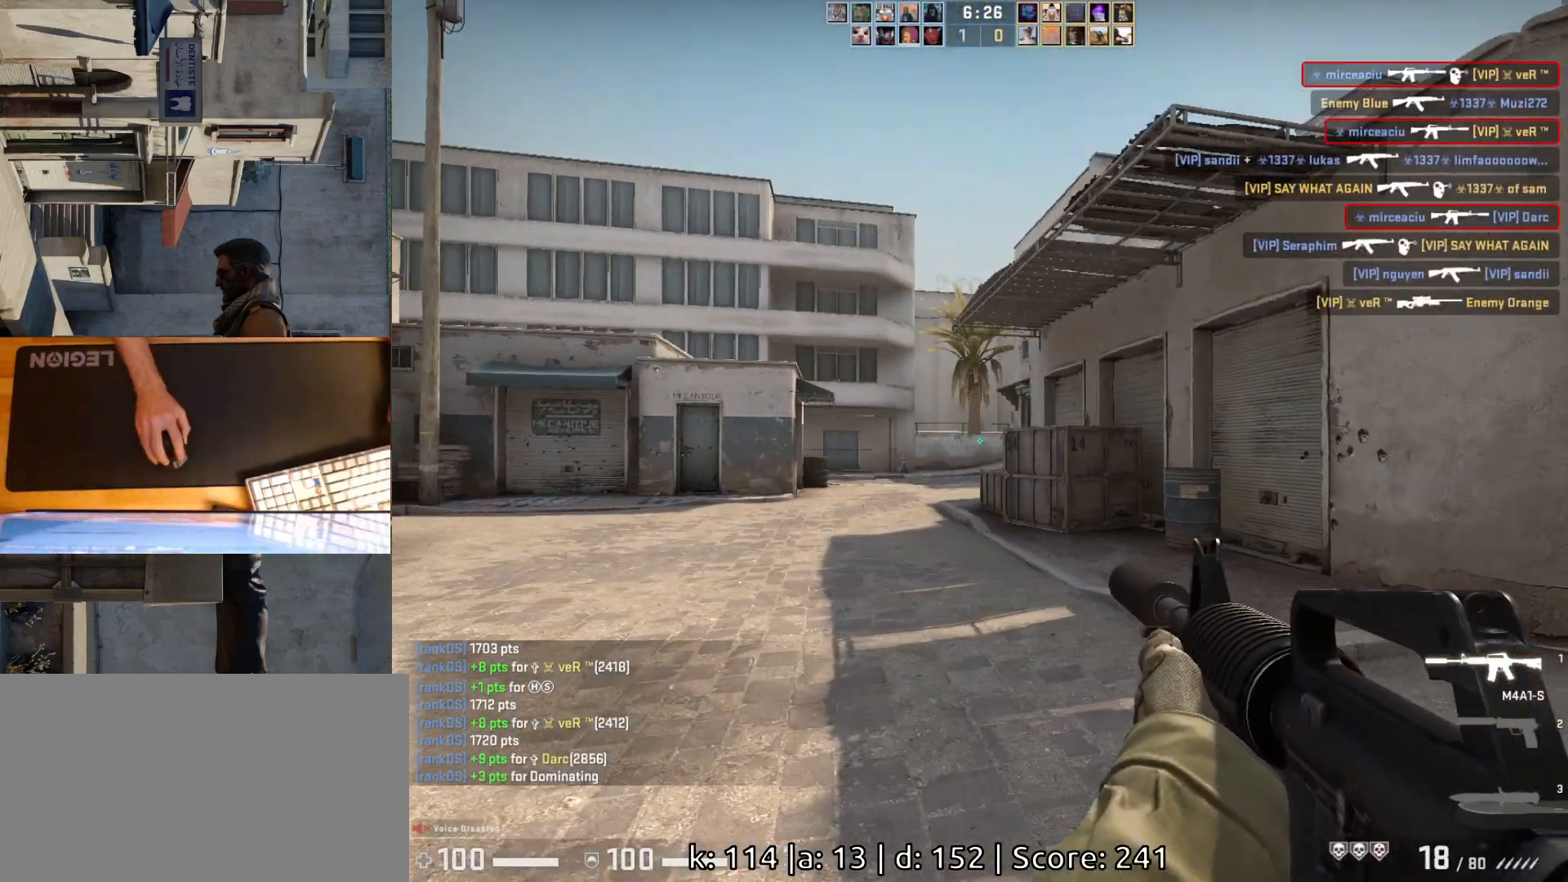
{"keys": ["d"], "mouse": [], "events": [[250, "s", "down"], [333, "a", "up"], [400, "d", "down"], [450, "s", "up"]]}
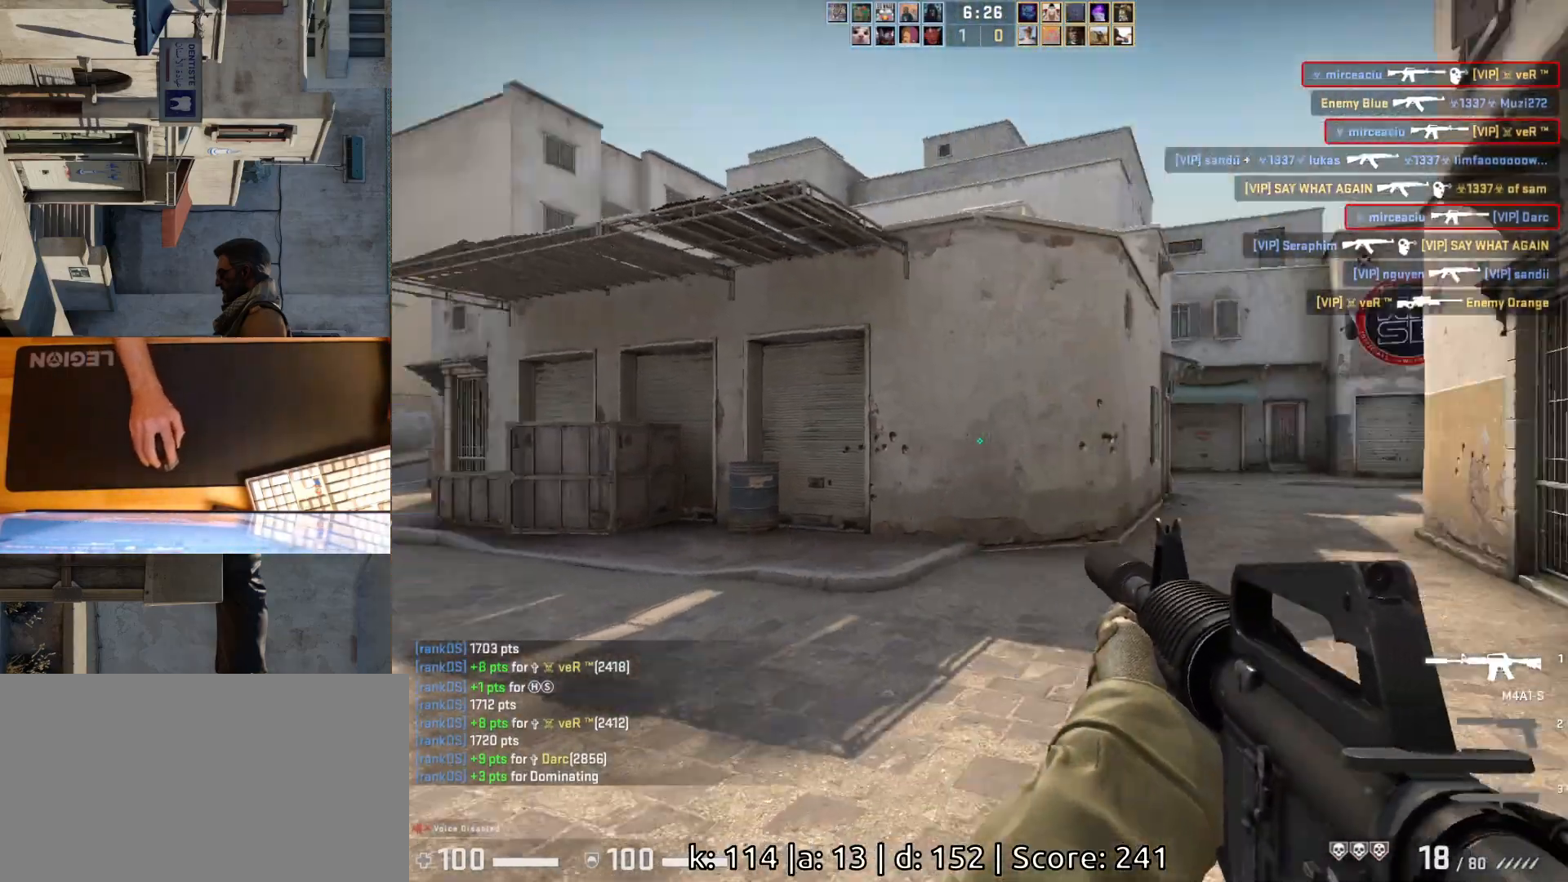
{"keys": ["d"], "mouse": [], "events": [[50, "d", "up"], [83, "a", "down"], [400, "d", "down"], [433, "a", "up"]]}
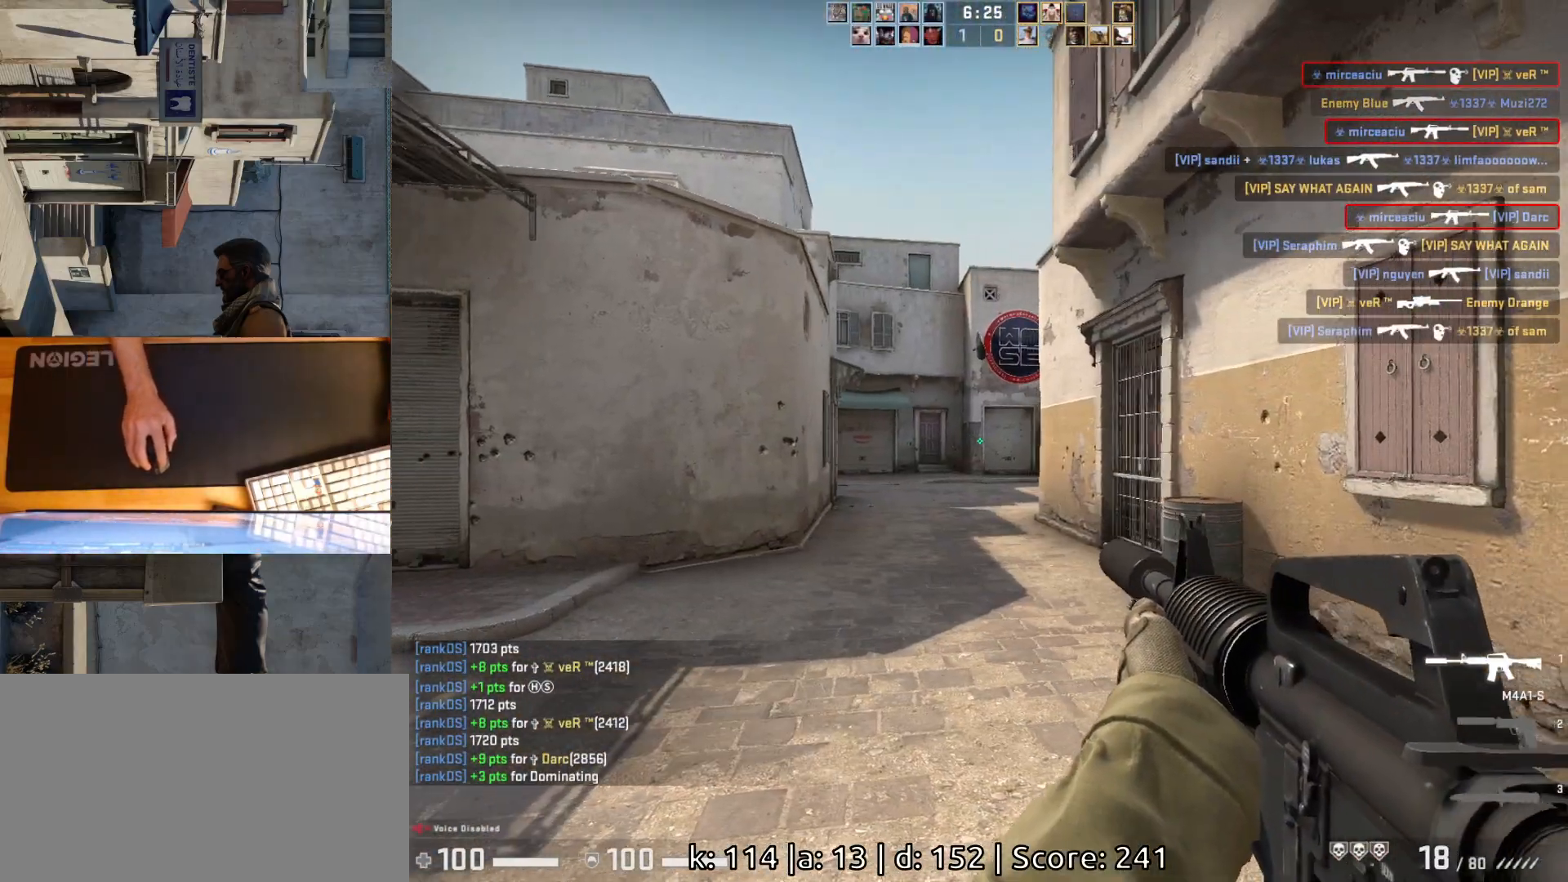
{"keys": ["d"], "mouse": [], "events": [[167, "w", "down"], [383, "w", "up"]]}
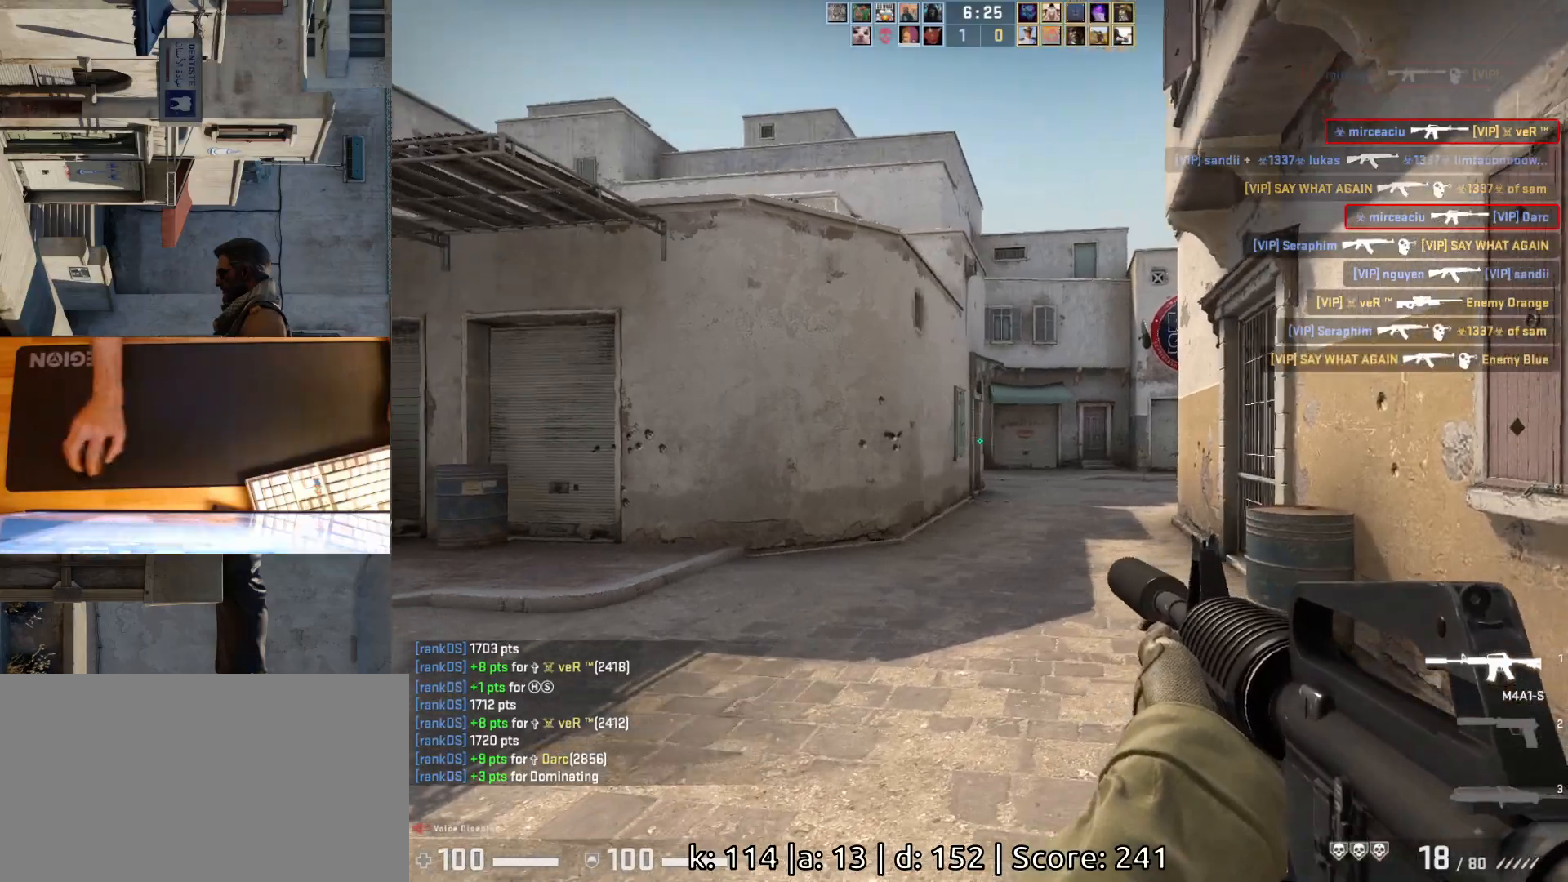
{"keys": ["d", "w"], "mouse": [], "events": [[117, "a", "down"], [150, "d", "up"], [300, "w", "down"], [383, "a", "up"], [383, "d", "down"]]}
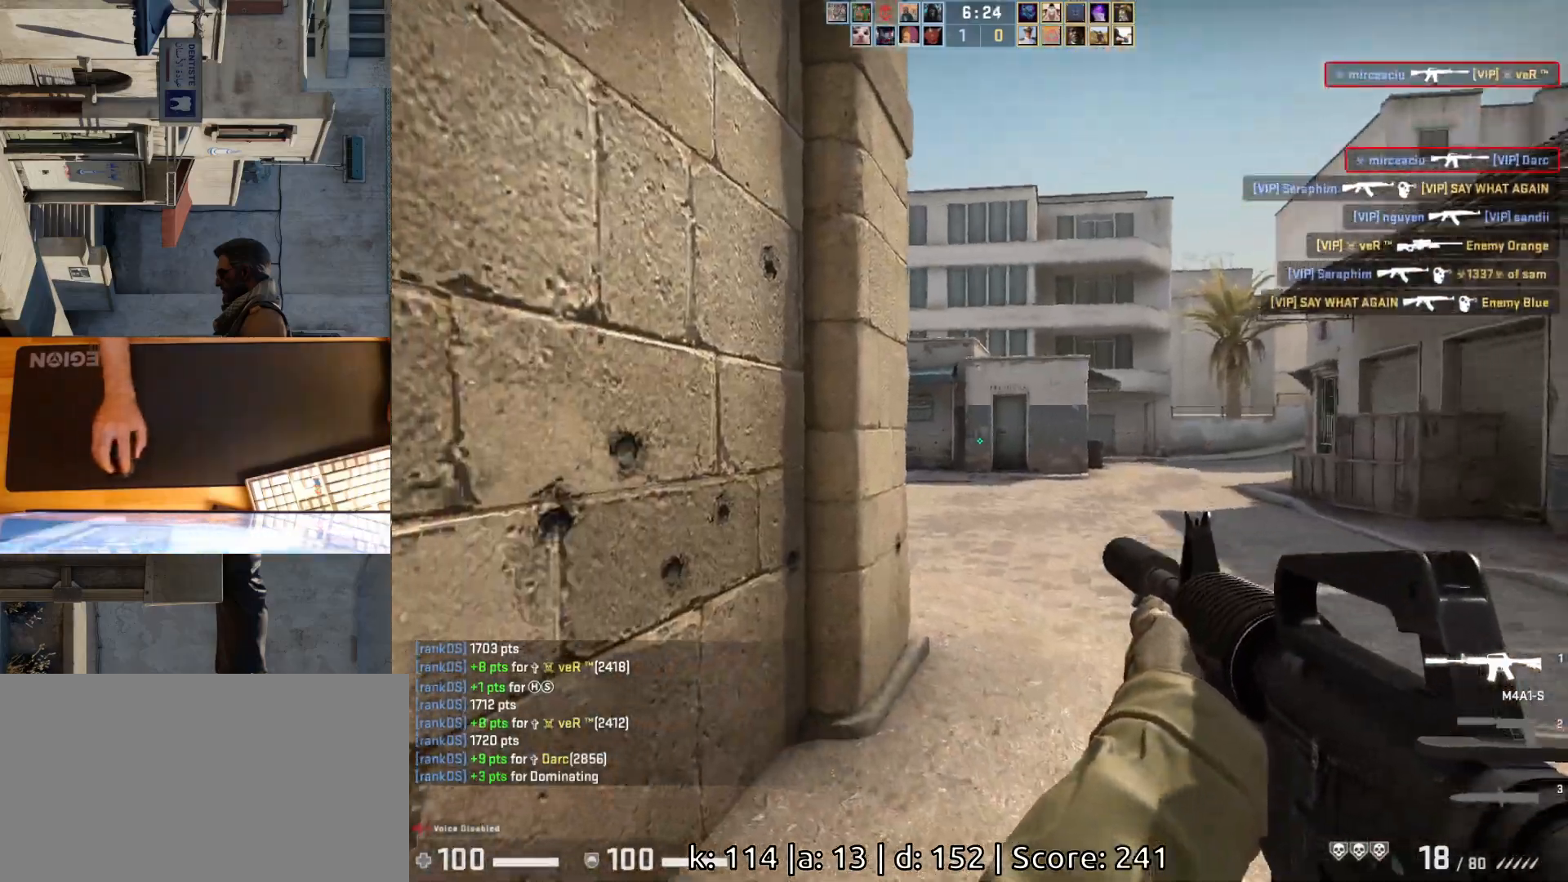
{"keys": ["a", "d"], "mouse": [], "events": [[250, "w", "up"], [483, "a", "down"]]}
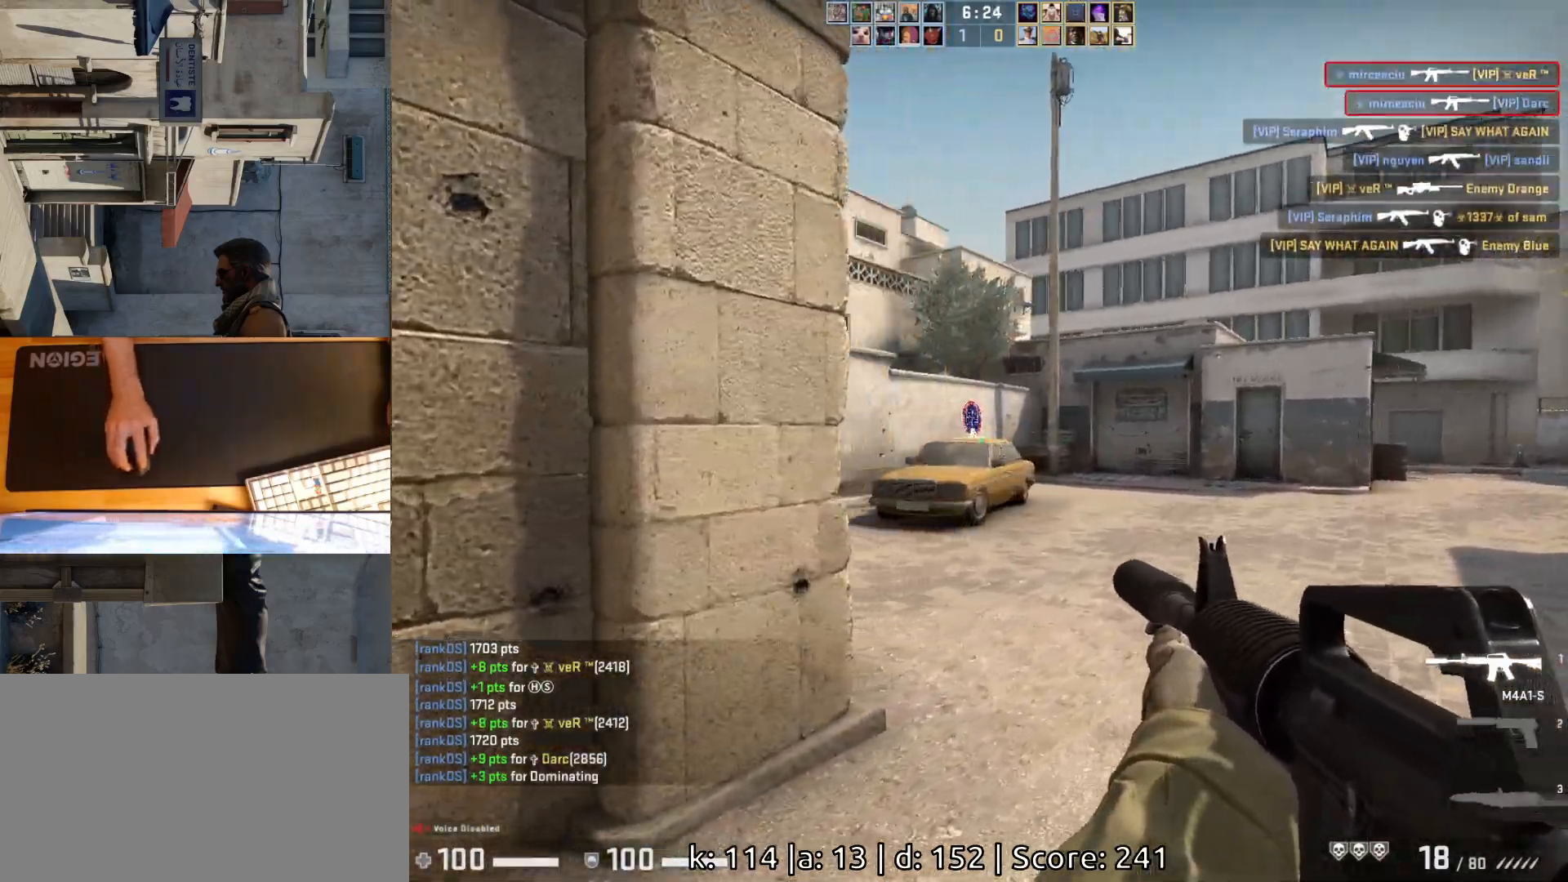
{"keys": ["w"], "mouse": [], "events": [[17, "d", "up"], [467, "w", "down"], [483, "a", "up"]]}
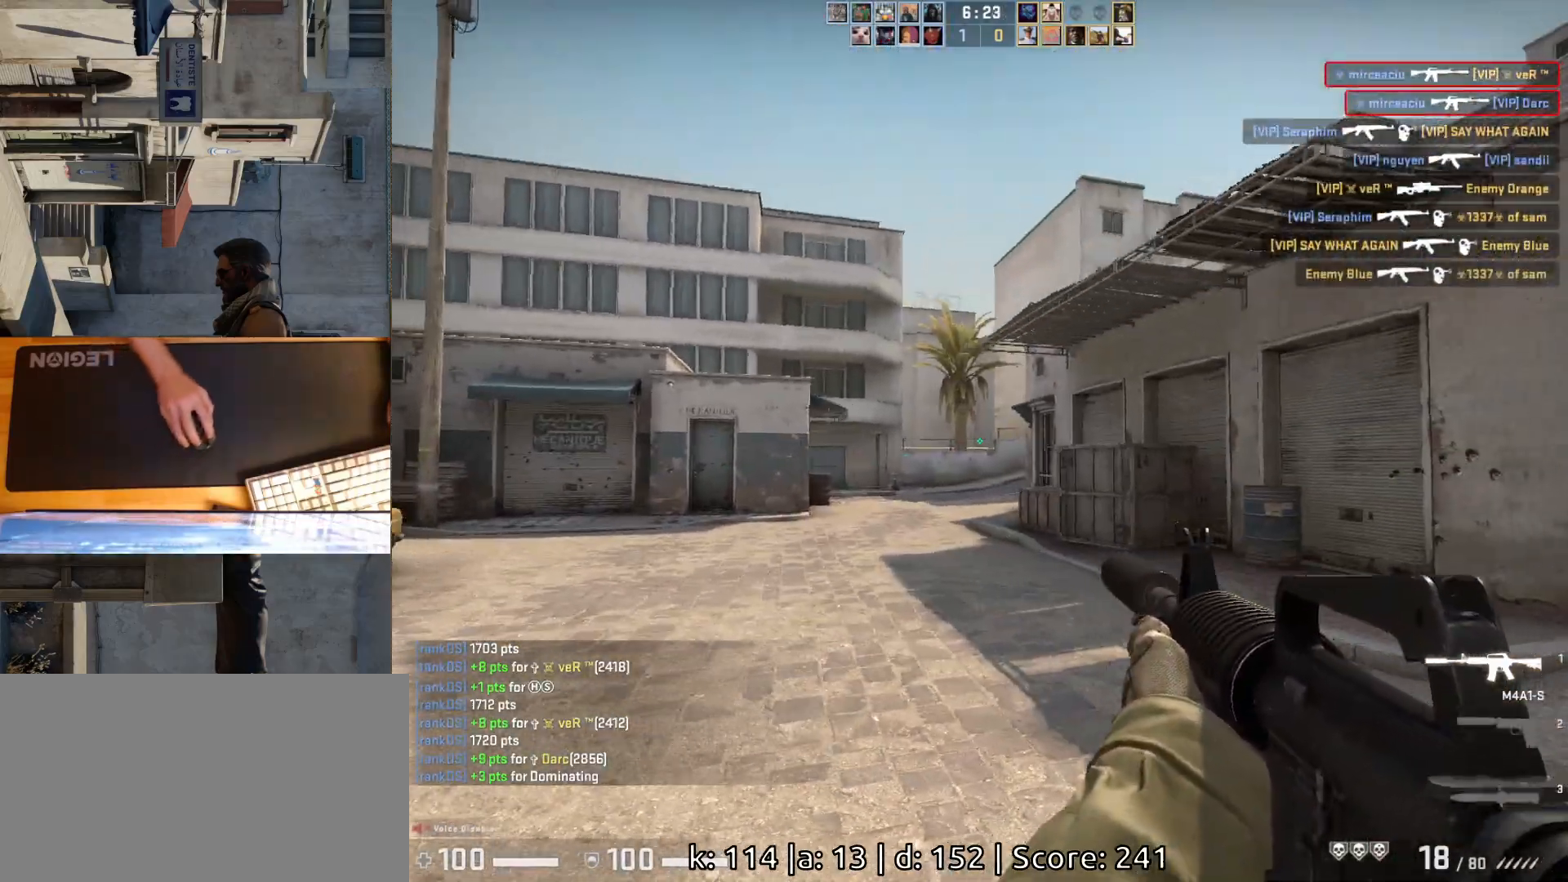
{"keys": ["d"], "mouse": [], "events": [[200, "a", "down"], [250, "a", "up"], [300, "d", "down"], [333, "w", "up"]]}
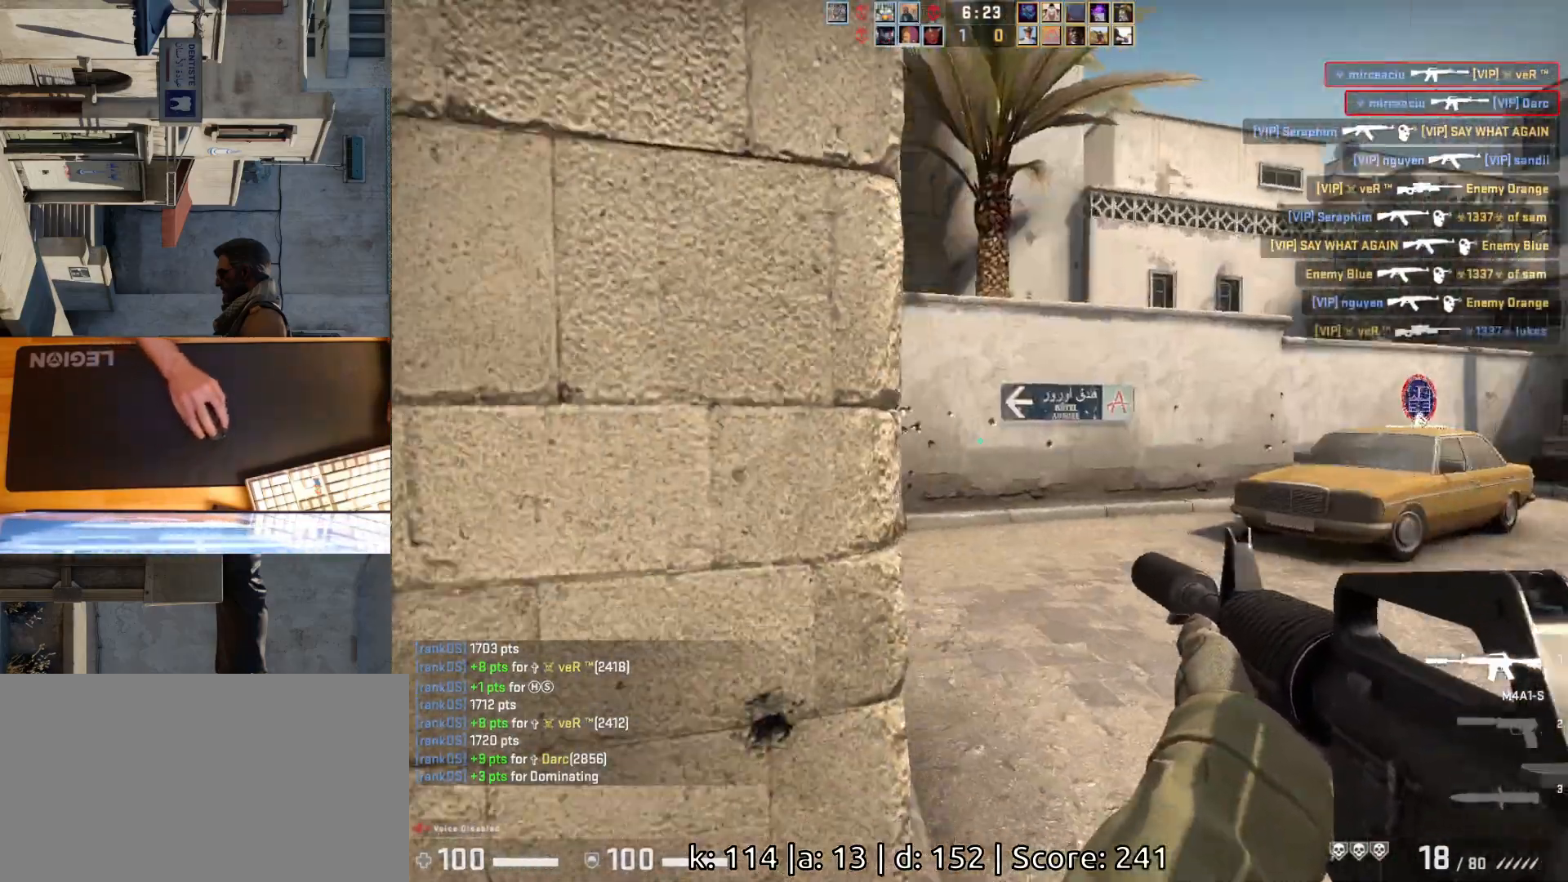
{"keys": ["a", "w"], "mouse": [], "events": [[83, "w", "down"], [133, "d", "up"], [233, "a", "down"], [283, "a", "up"], [317, "d", "down"], [433, "d", "up"], [450, "a", "down"]]}
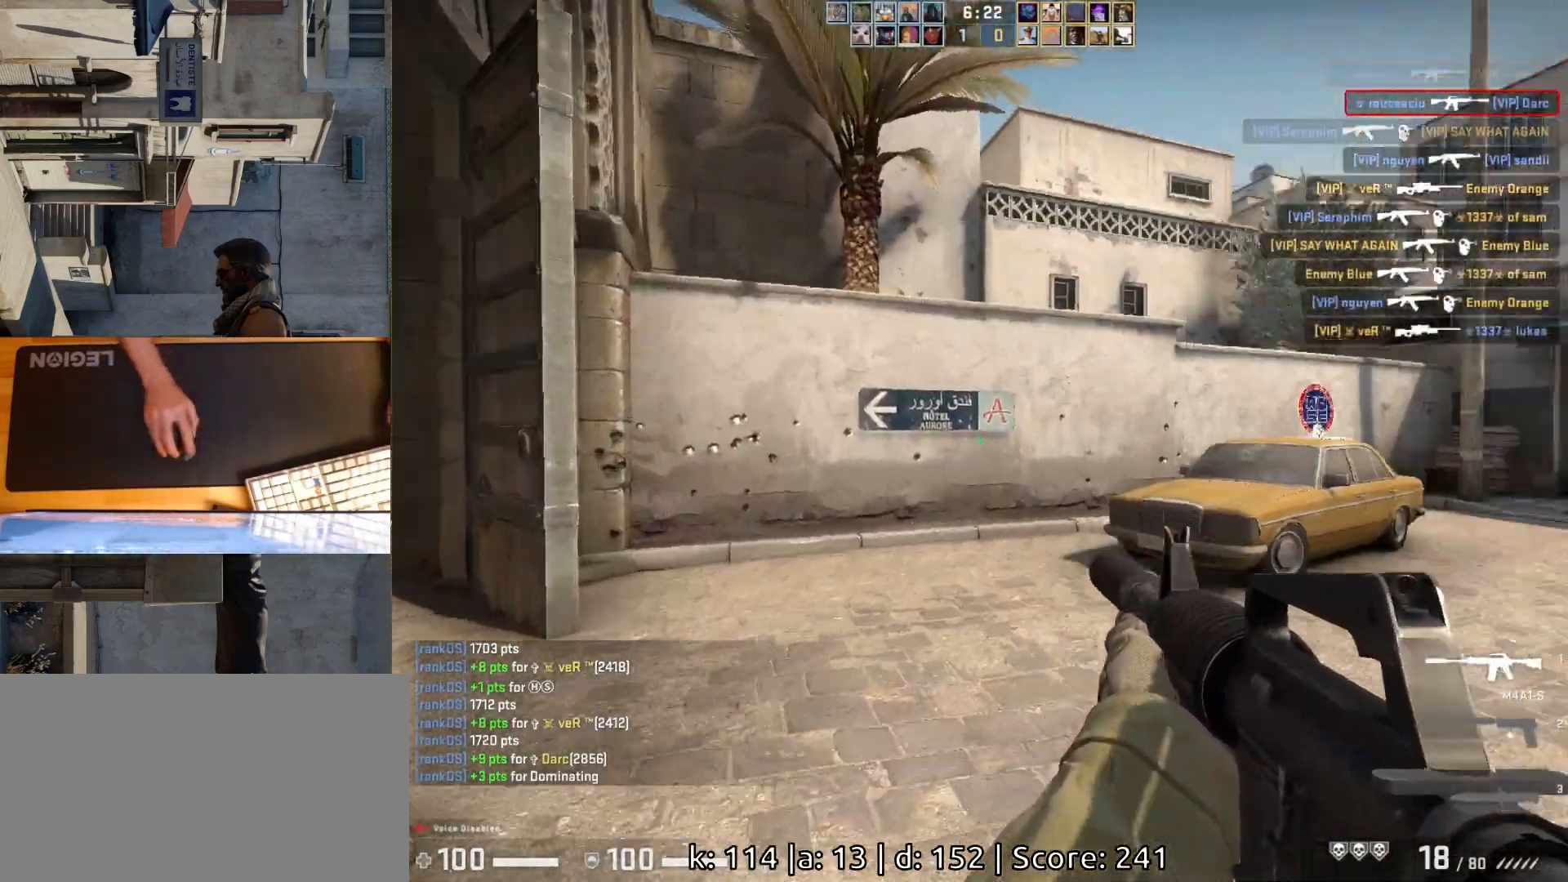
{"keys": ["a"], "mouse": [], "events": [[217, "w", "up"]]}
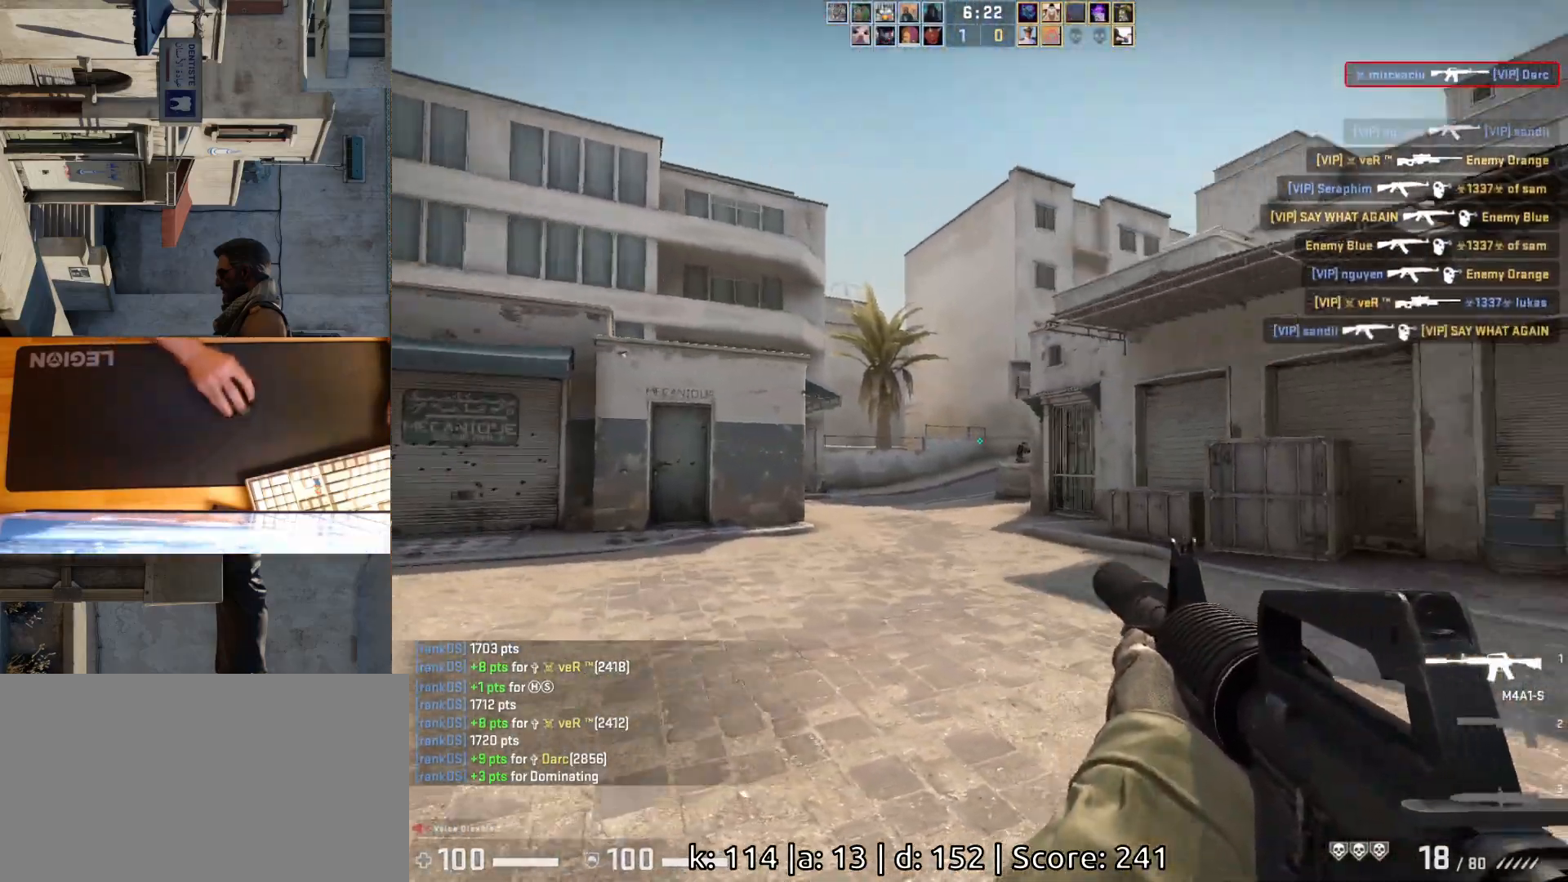
{"keys": ["a"], "mouse": [], "events": [[50, "s", "down"], [367, "s", "up"]]}
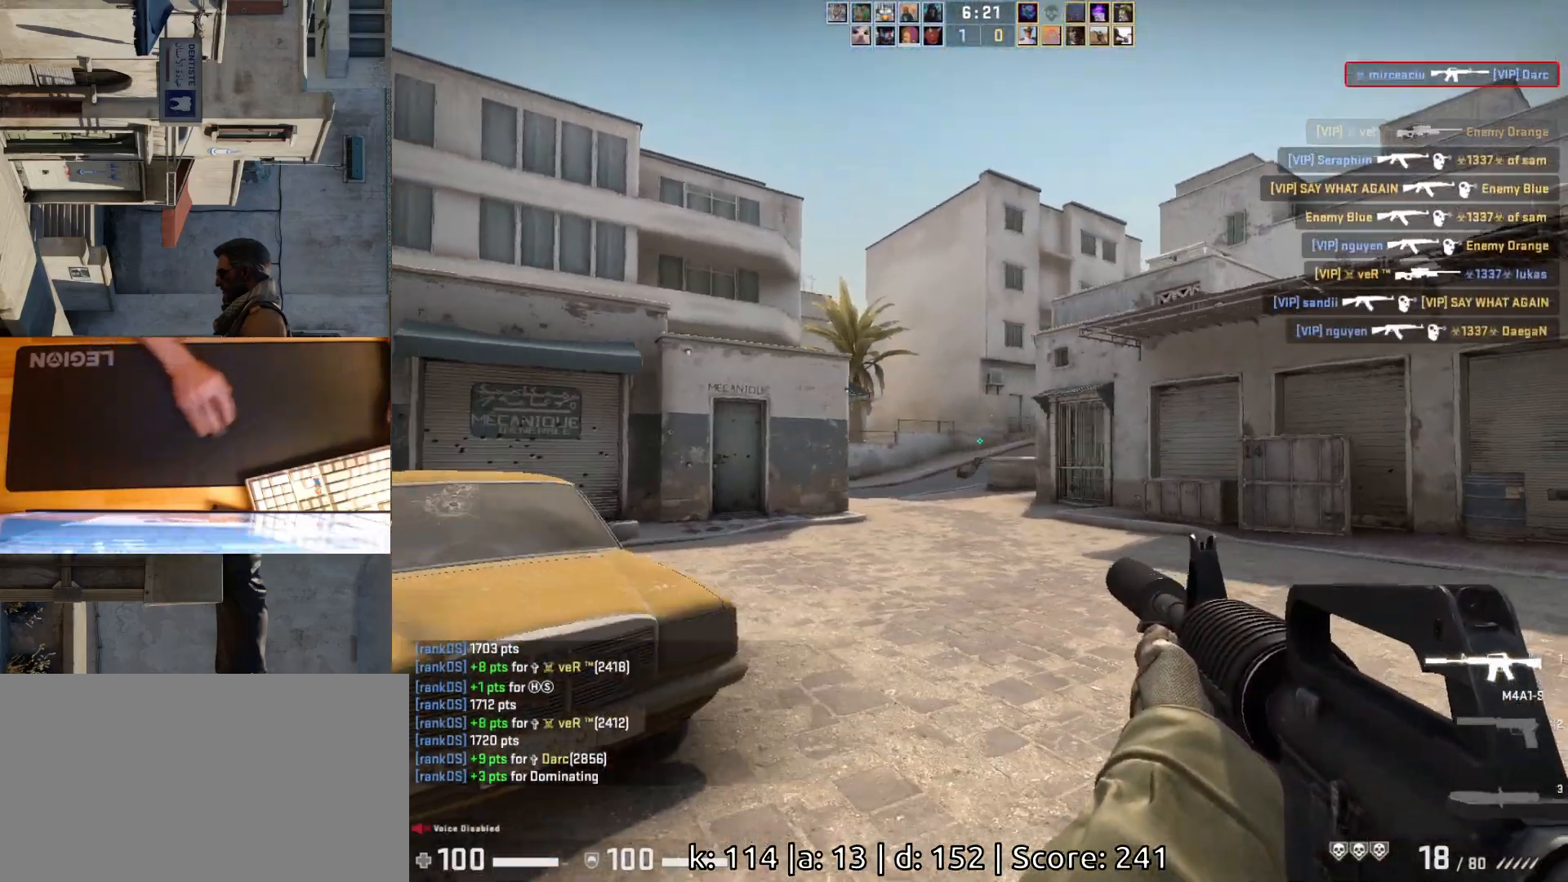
{"keys": ["d", "s"], "mouse": [], "events": [[83, "s", "down"], [150, "a", "up"], [300, "d", "down"]]}
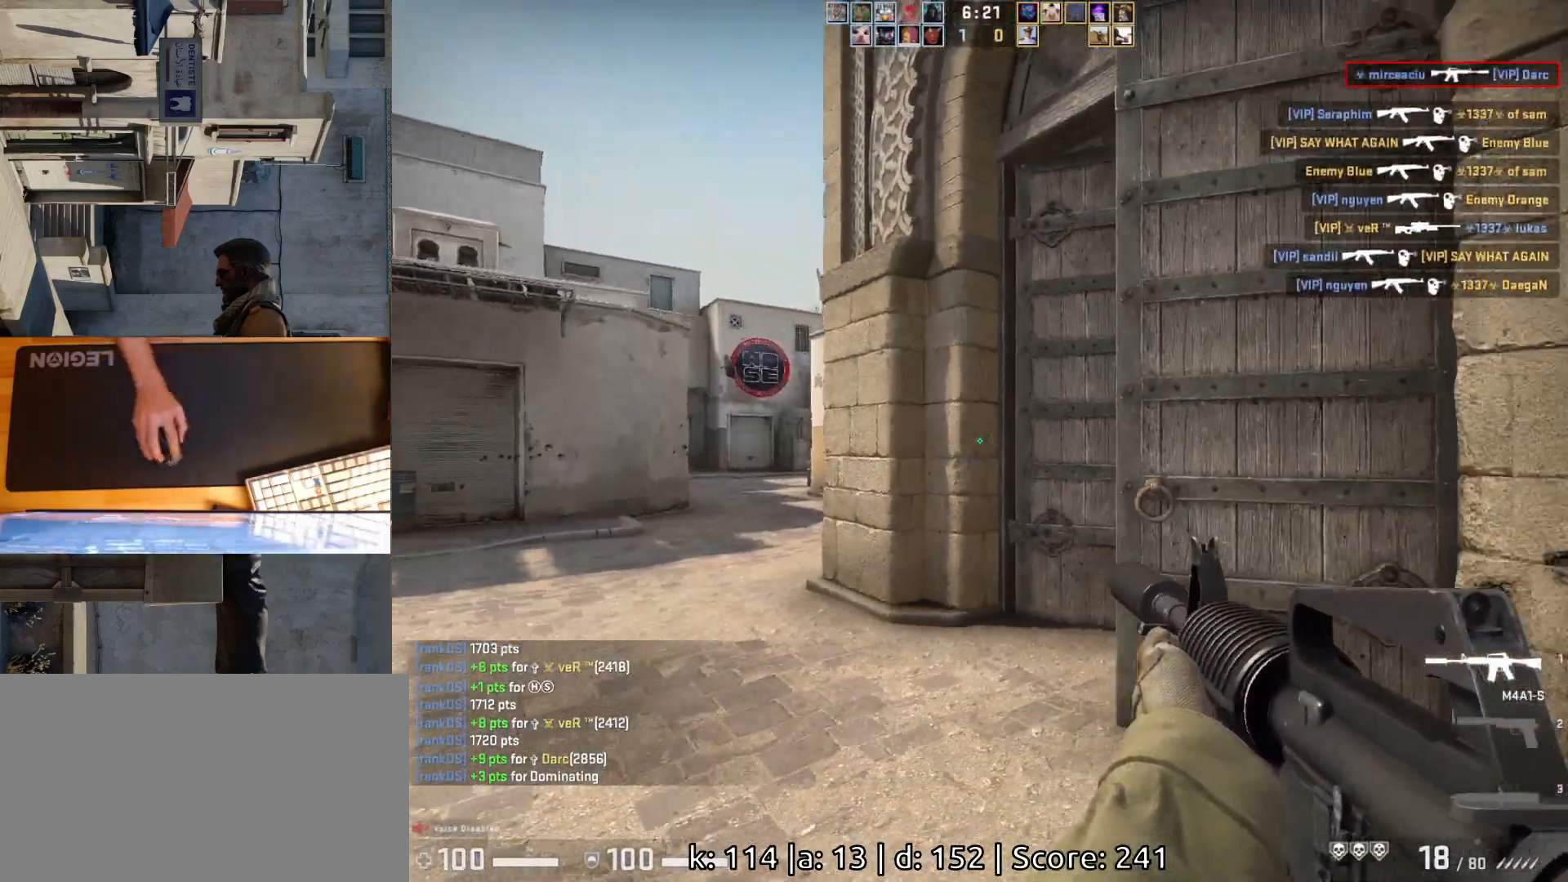
{"keys": ["a"], "mouse": [], "events": [[17, "s", "up"], [67, "a", "down"], [67, "d", "up"], [183, "d", "down"], [217, "a", "up"], [417, "a", "down"], [433, "d", "up"]]}
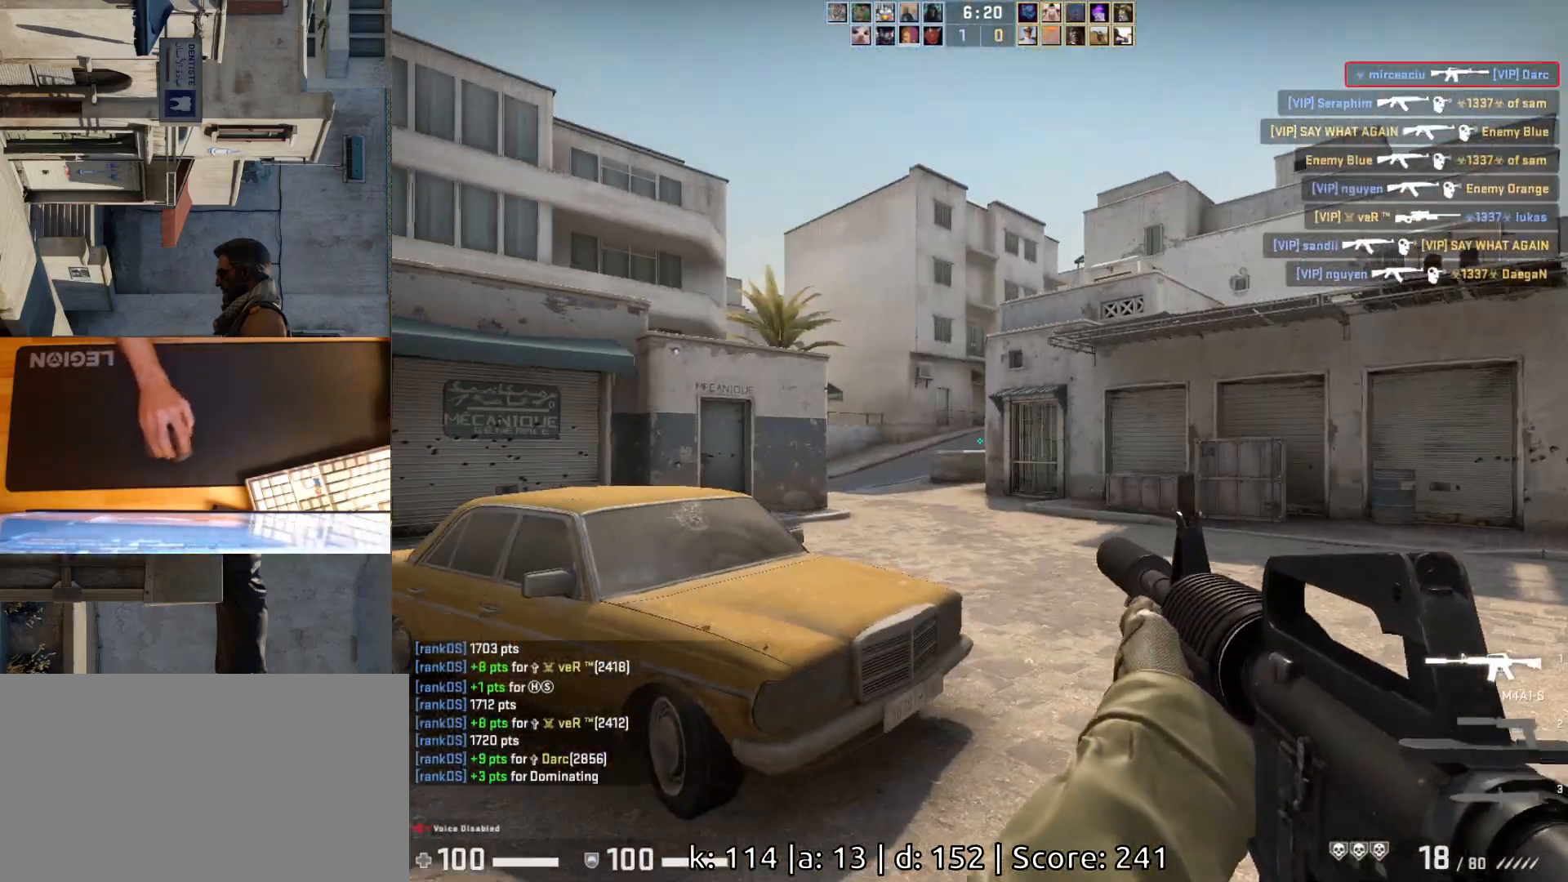
{"keys": ["w"], "mouse": [], "events": [[433, "a", "up"], [450, "w", "down"]]}
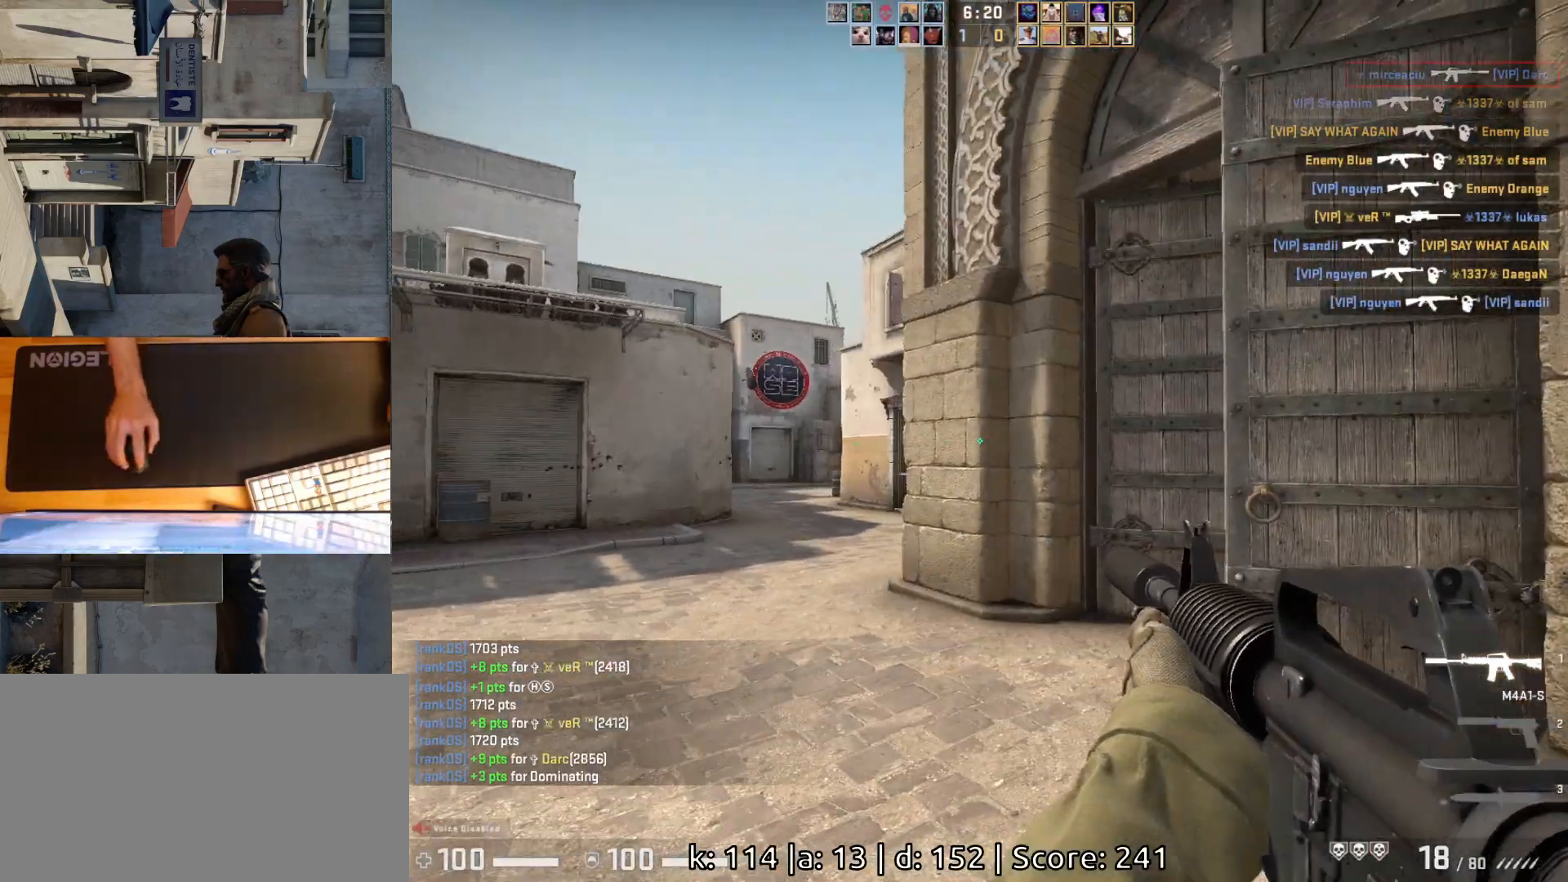
{"keys": ["a", "w"], "mouse": [], "events": [[367, "a", "down"]]}
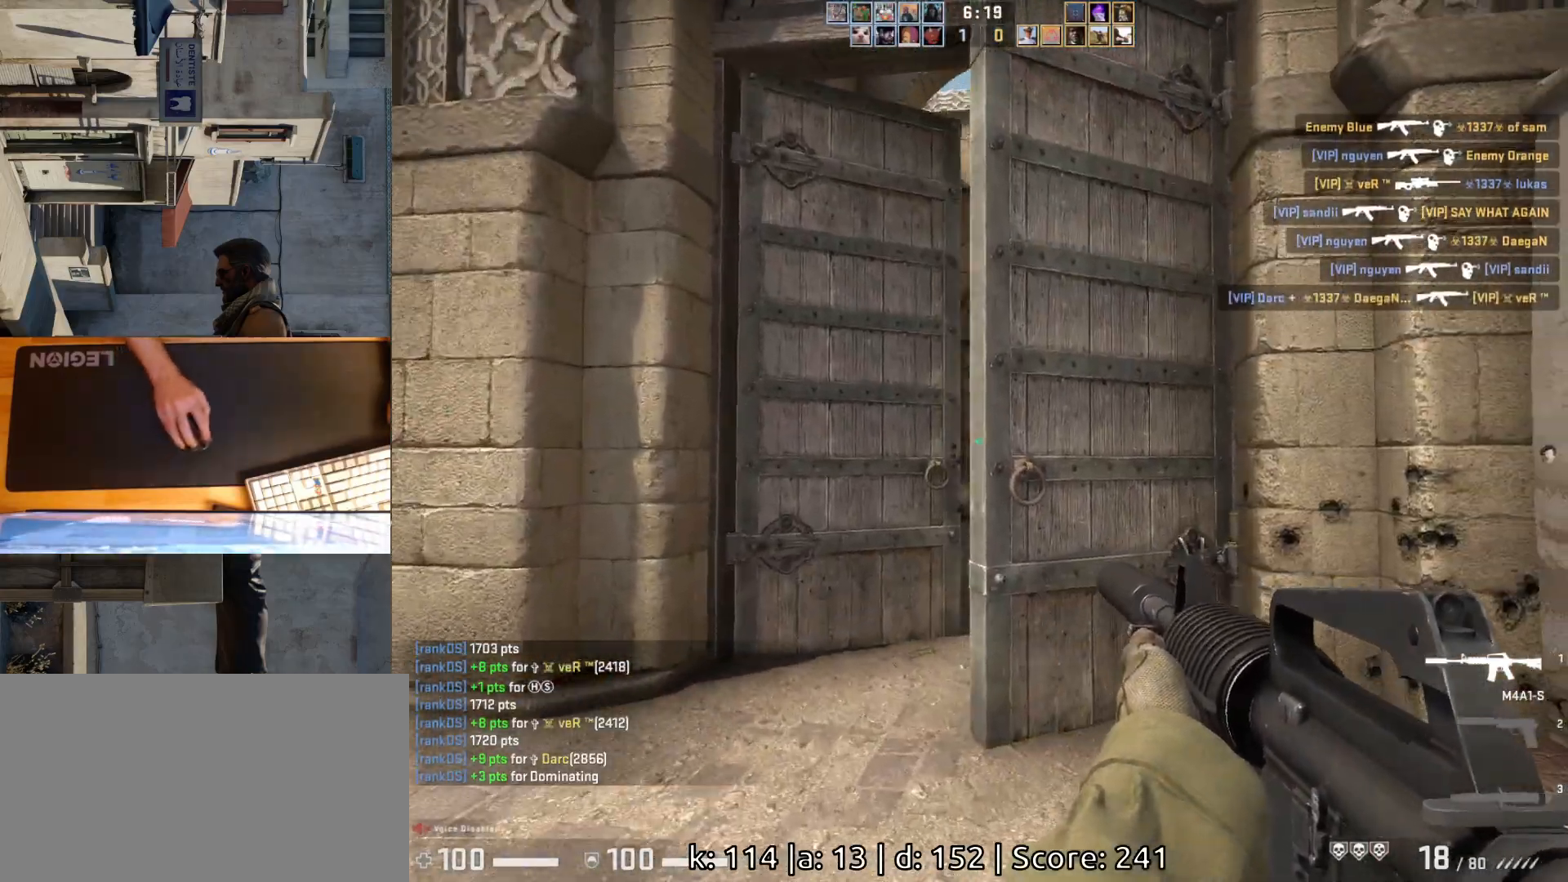
{"keys": ["d"], "mouse": [], "events": [[17, "w", "up"], [200, "d", "down"], [217, "a", "up"], [317, "a", "down"], [350, "d", "up"], [450, "d", "down"], [467, "a", "up"]]}
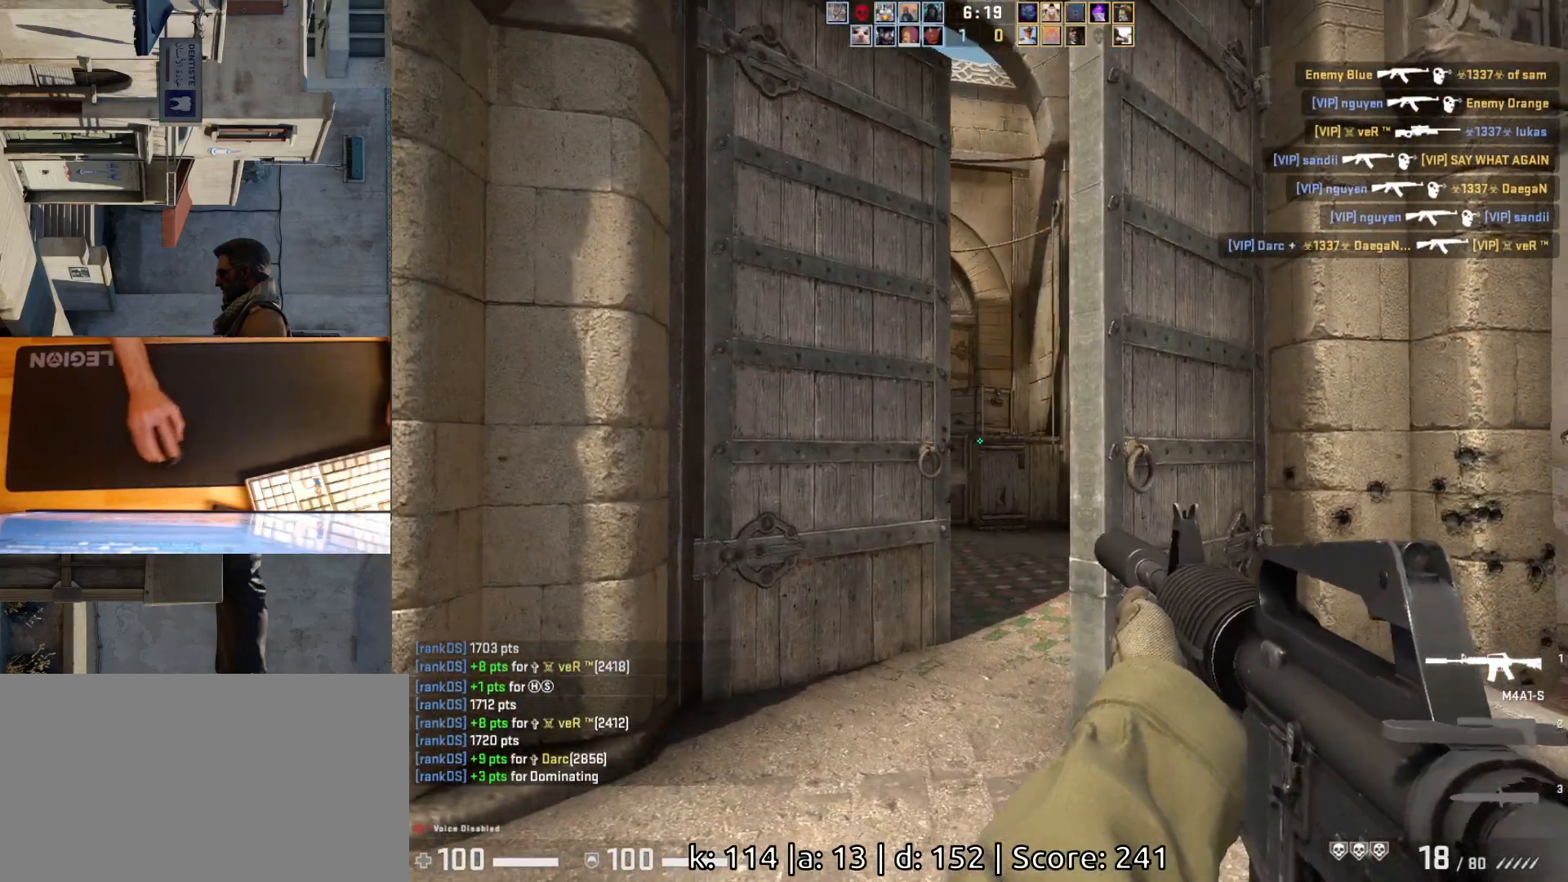
{"keys": ["w"], "mouse": [], "events": [[67, "d", "up"], [67, "w", "down"], [167, "a", "down"], [300, "a", "up"]]}
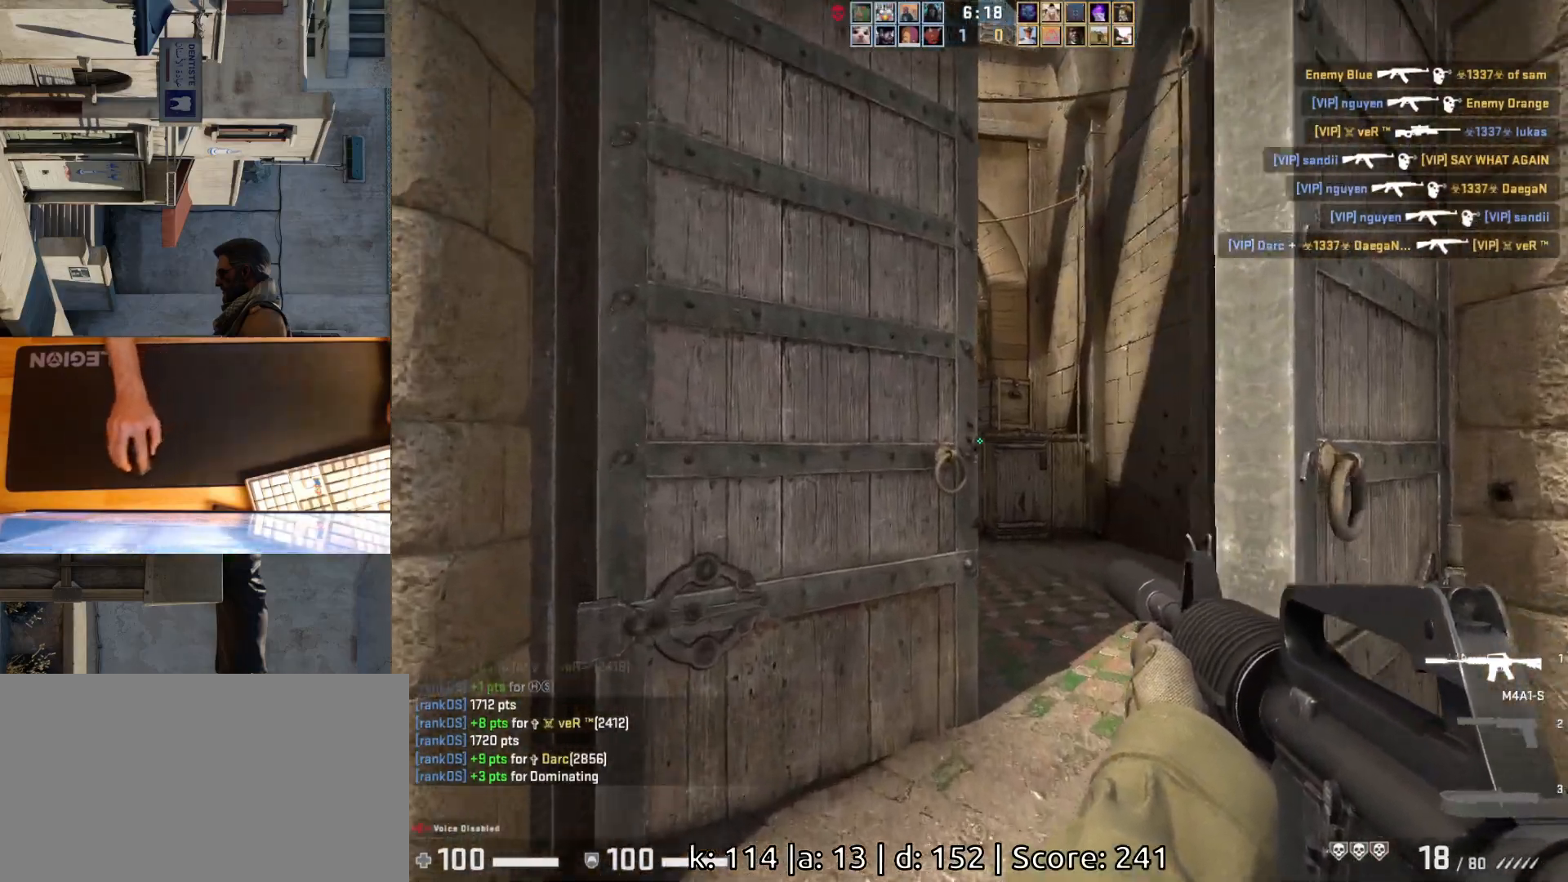
{"keys": ["d"], "mouse": [], "events": [[283, "d", "down"], [417, "w", "up"]]}
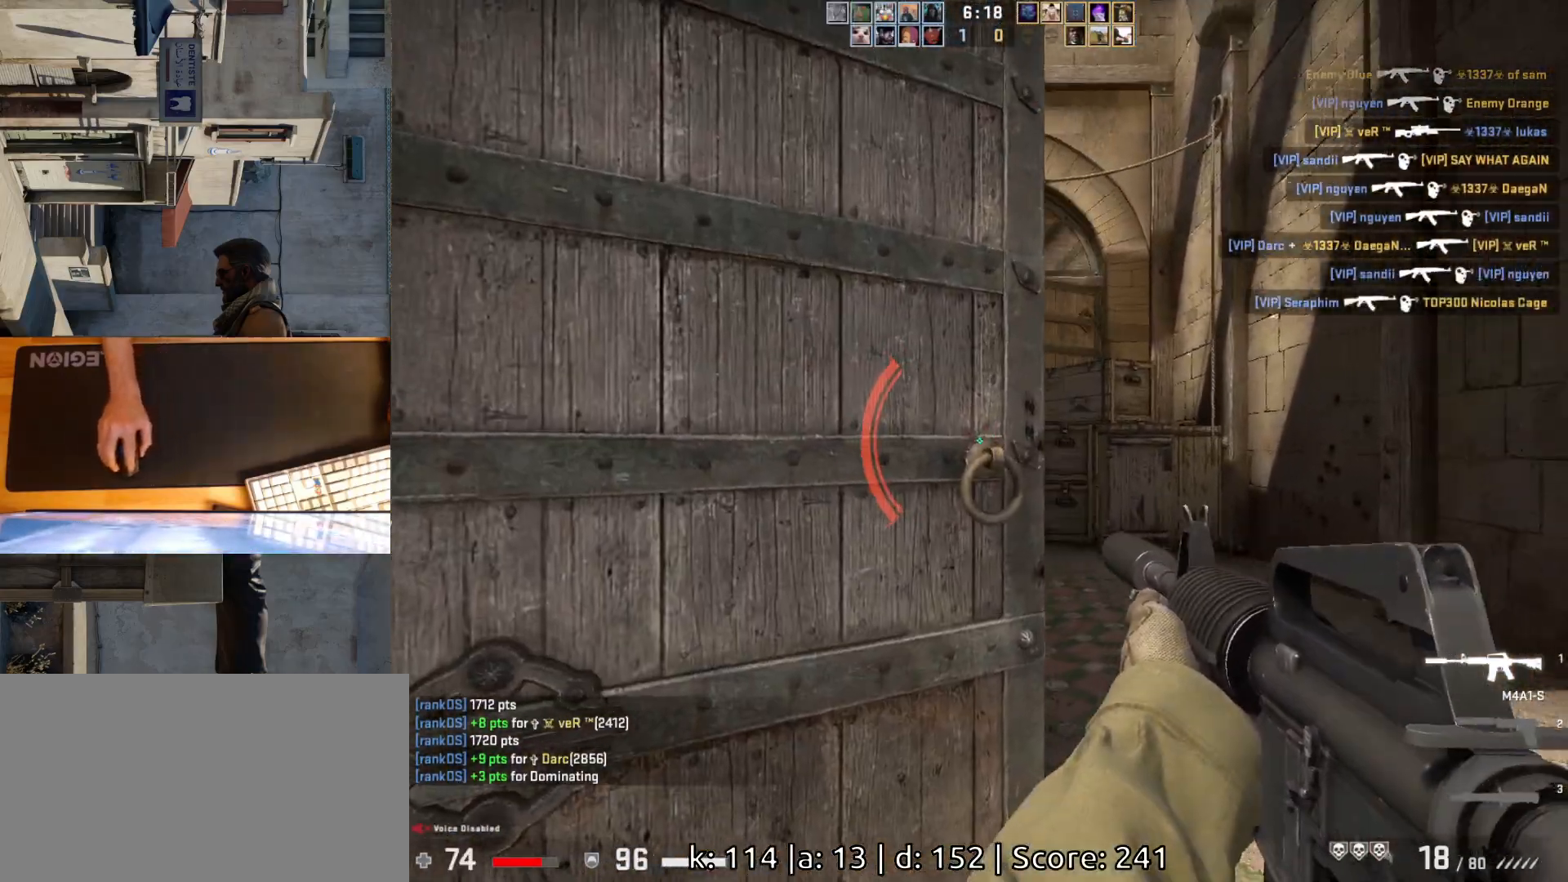
{"keys": ["d", "w"], "mouse": [], "events": [[133, "w", "down"]]}
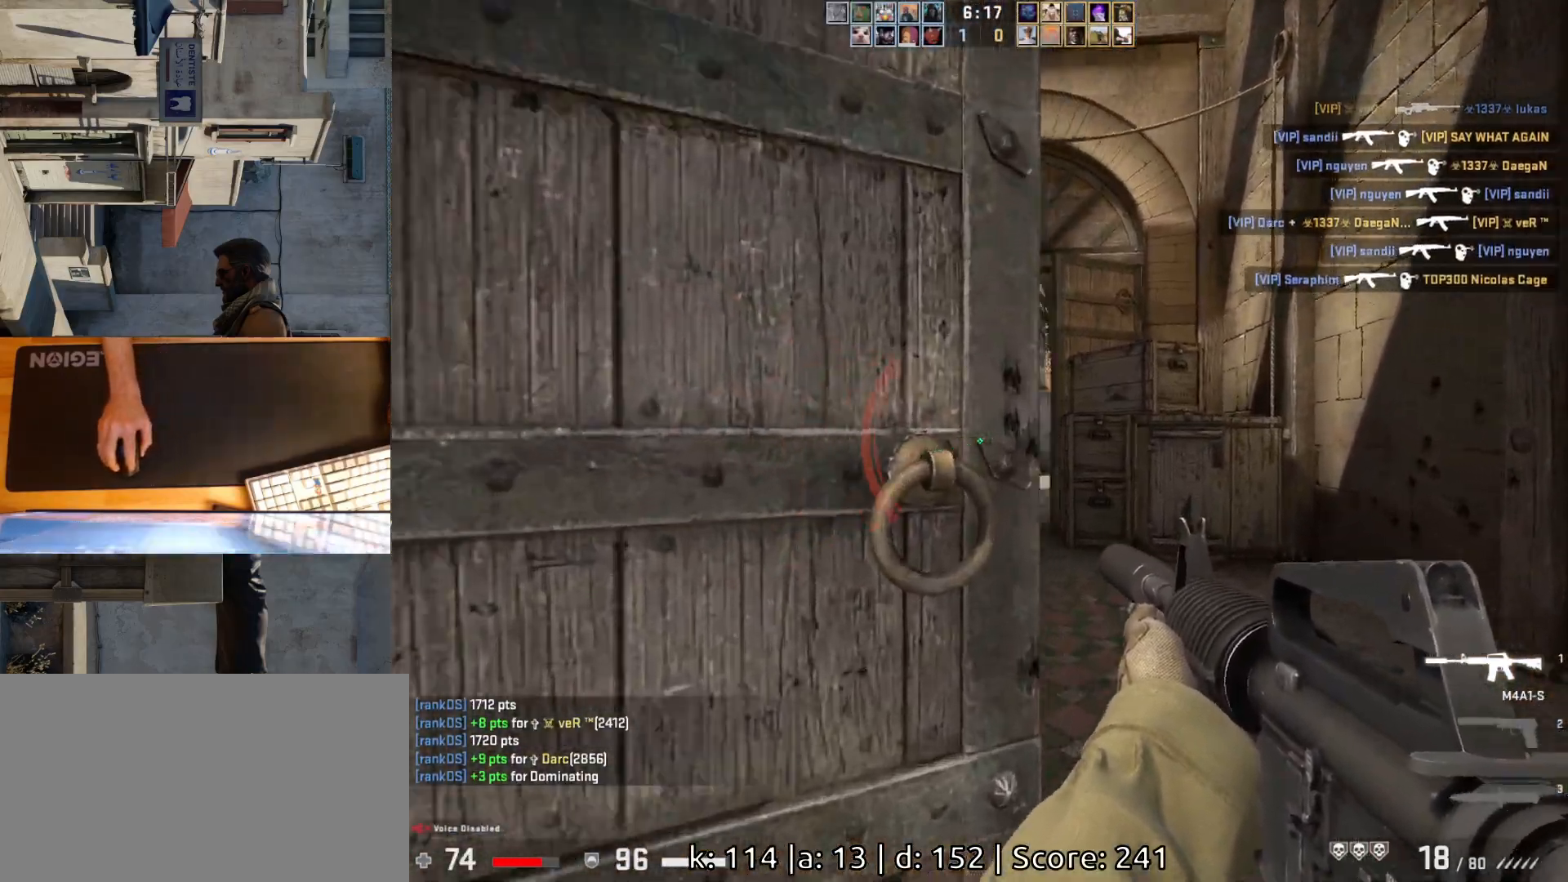
{"keys": ["d", "w"], "mouse": [], "events": [[50, "w", "up"], [450, "w", "down"]]}
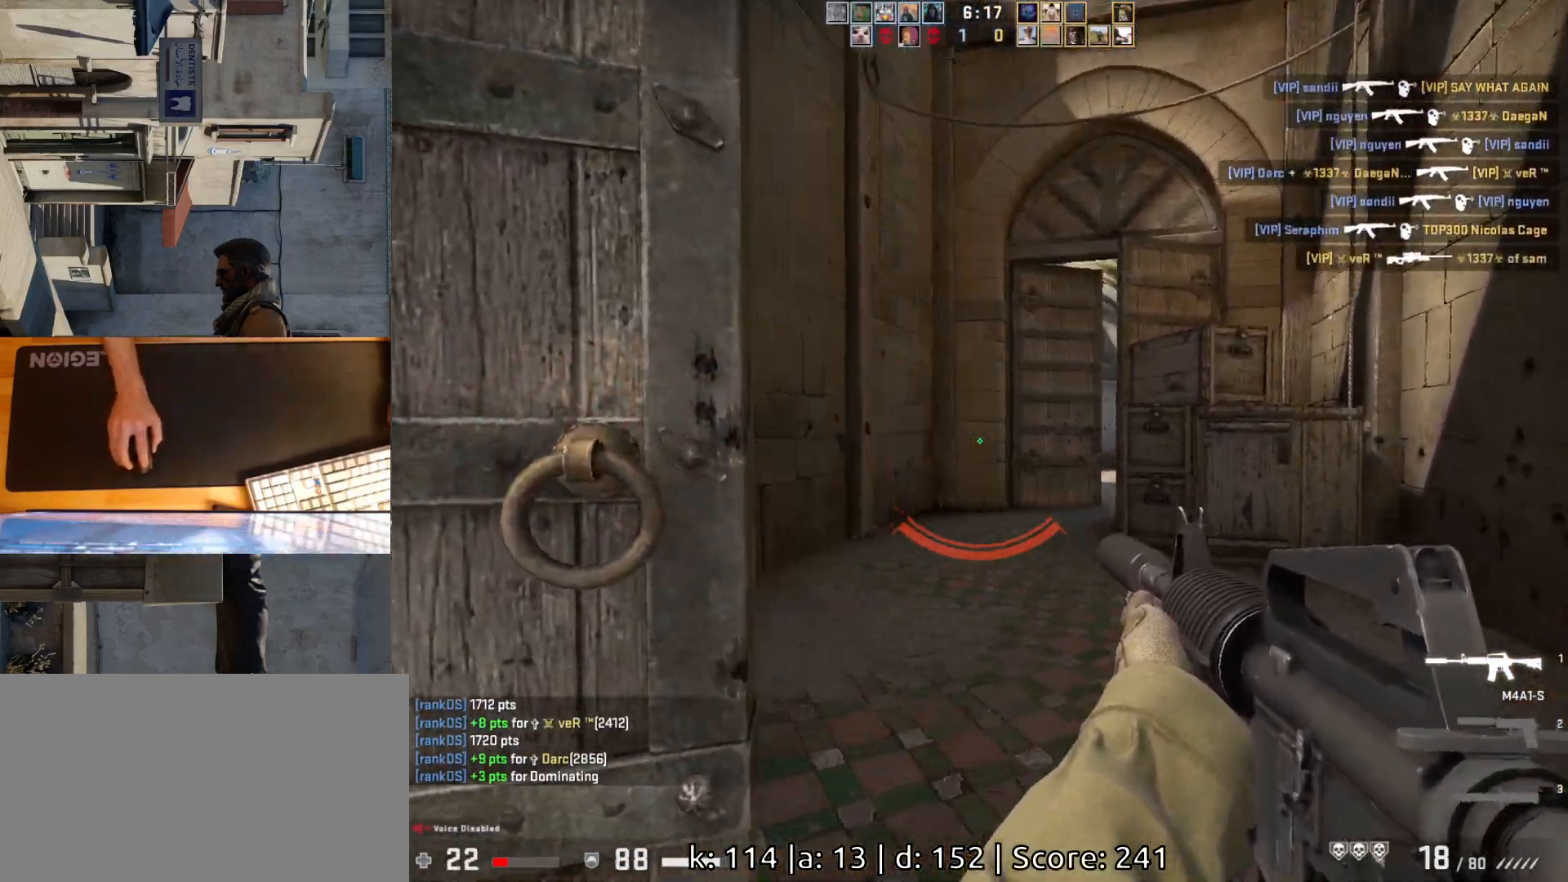
{"keys": ["d"], "mouse": [], "events": [[183, "w", "up"]]}
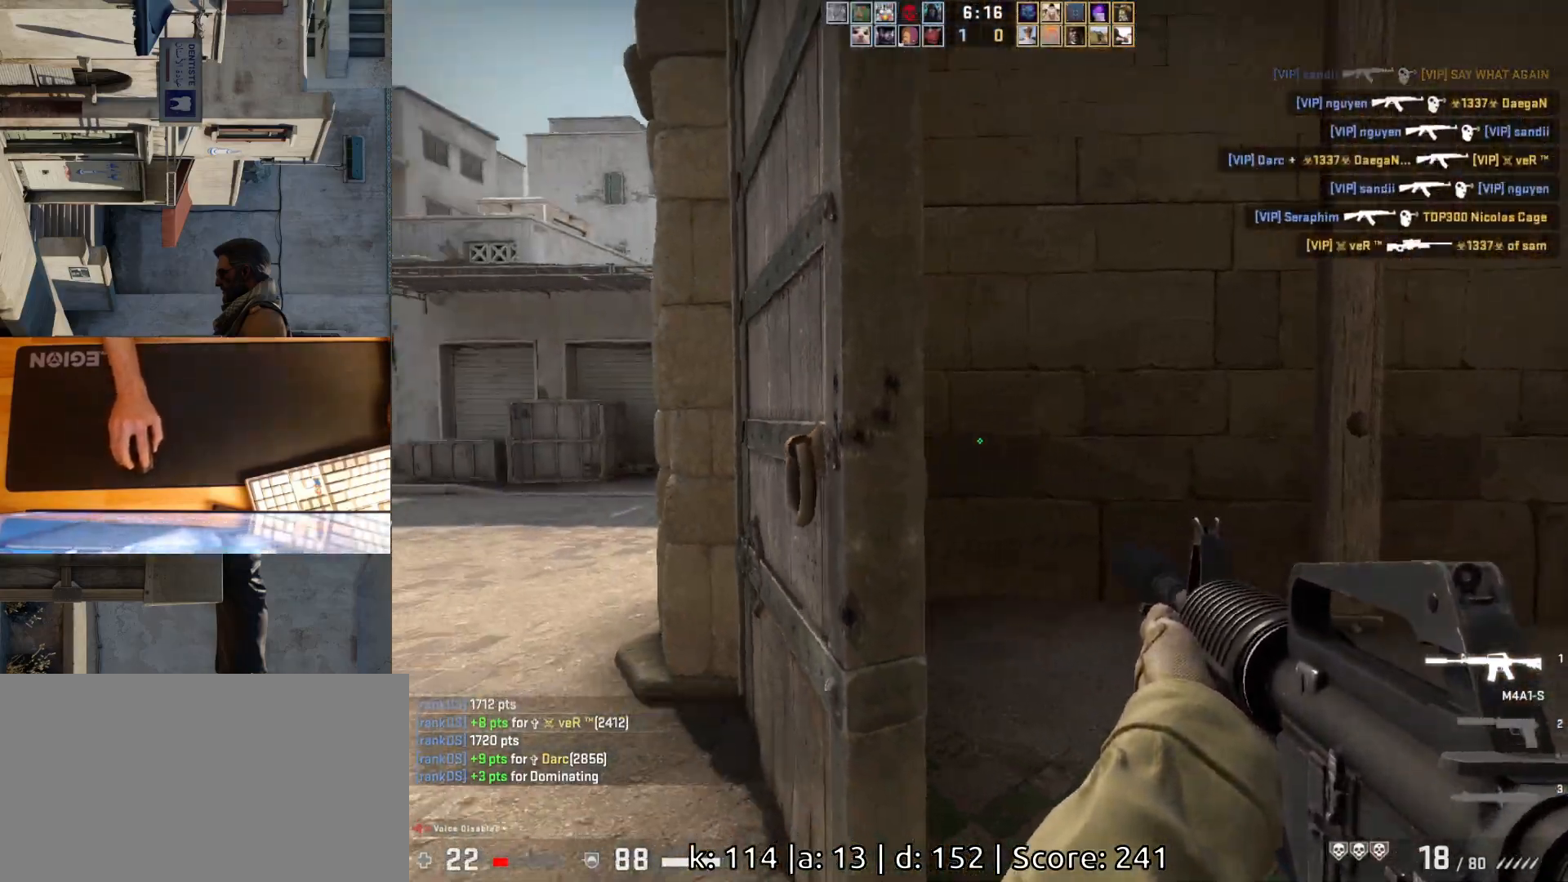
{"keys": ["w"], "mouse": [], "events": [[300, "w", "down"], [383, "d", "up"]]}
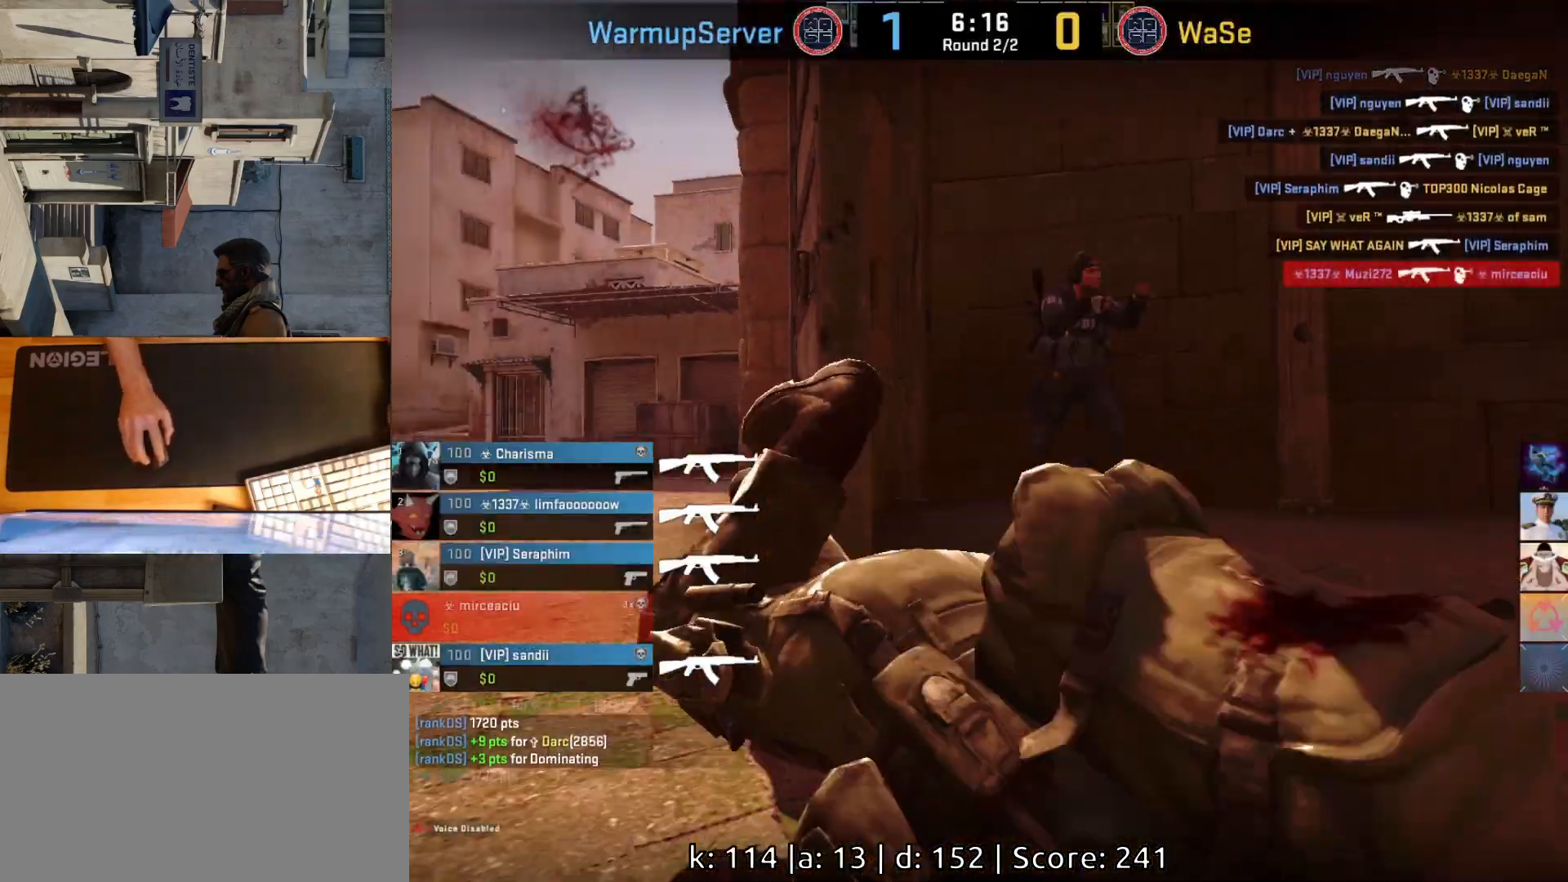
{"keys": [], "mouse": [], "events": [[50, "w", "up"]]}
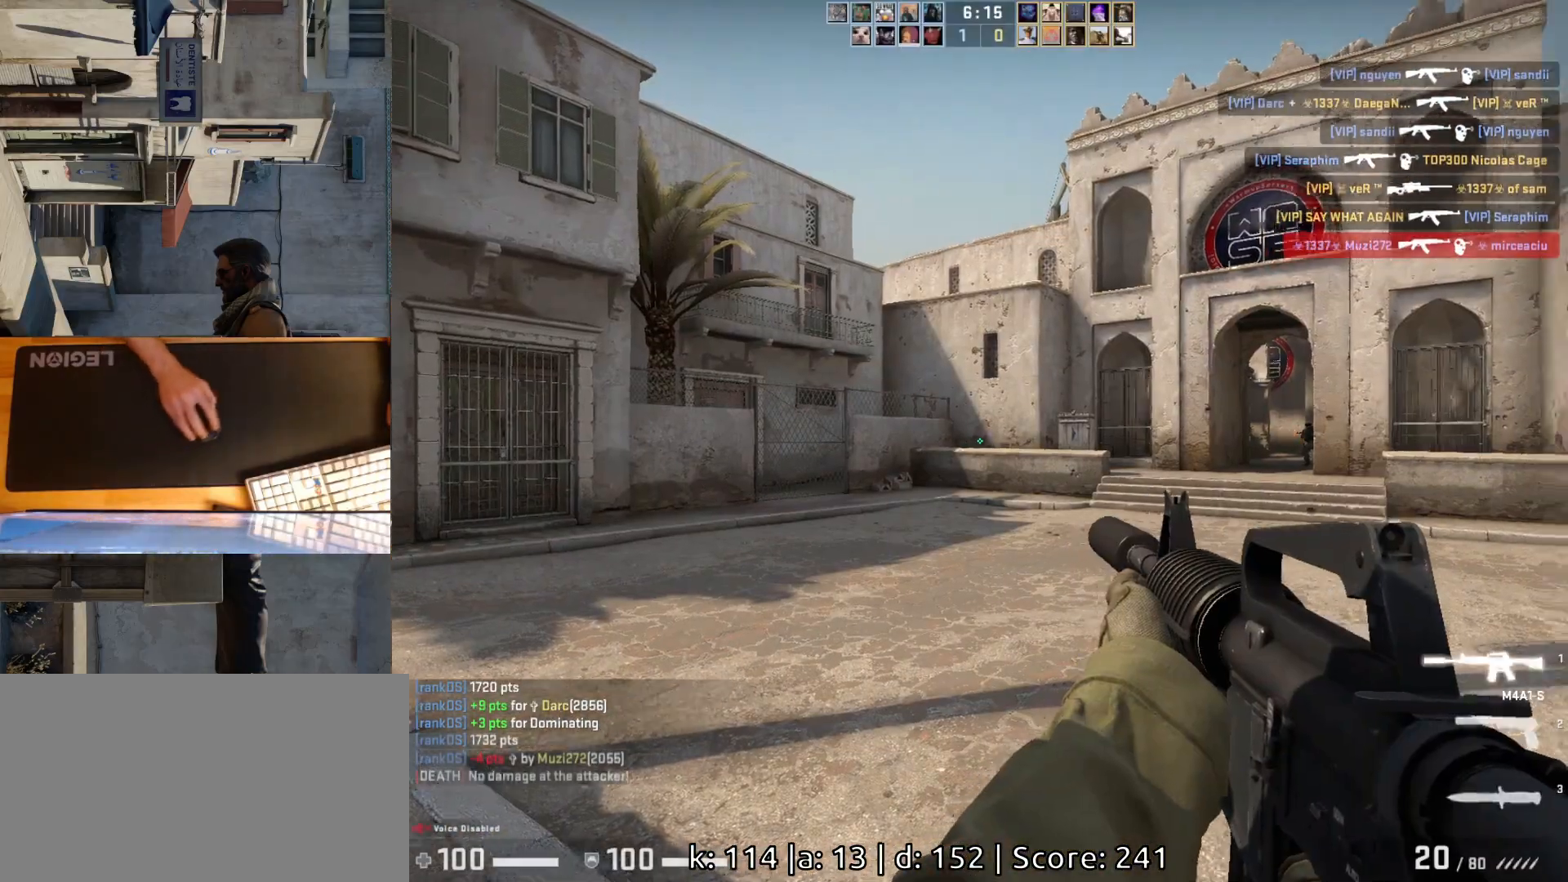
{"keys": ["d"], "mouse": [], "events": [[233, "a", "down"], [400, "d", "down"], [450, "a", "up"]]}